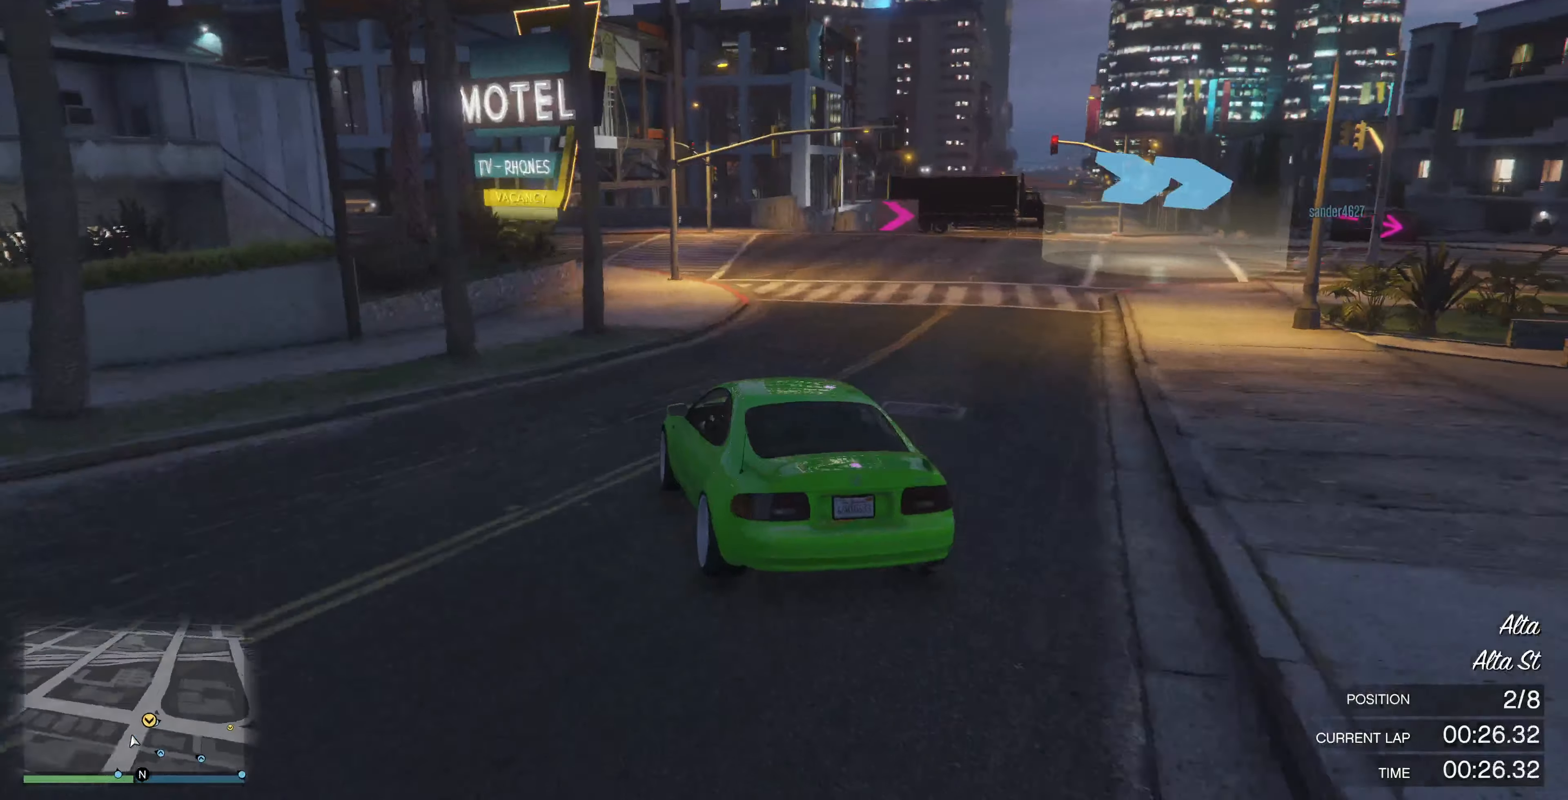
Gameplay with a controller (PlayStation layout); each line is a JSON object with the inputs held at the frame after it. "events" lists button and stick changes between this image and that frame as [ms after this image, input, new state], when the widget could be followed in between.
{"buttons": [], "left_stick": "right", "right_stick": "right", "events": [[100, "left_stick", "right"], [466, "R2", "up"]]}
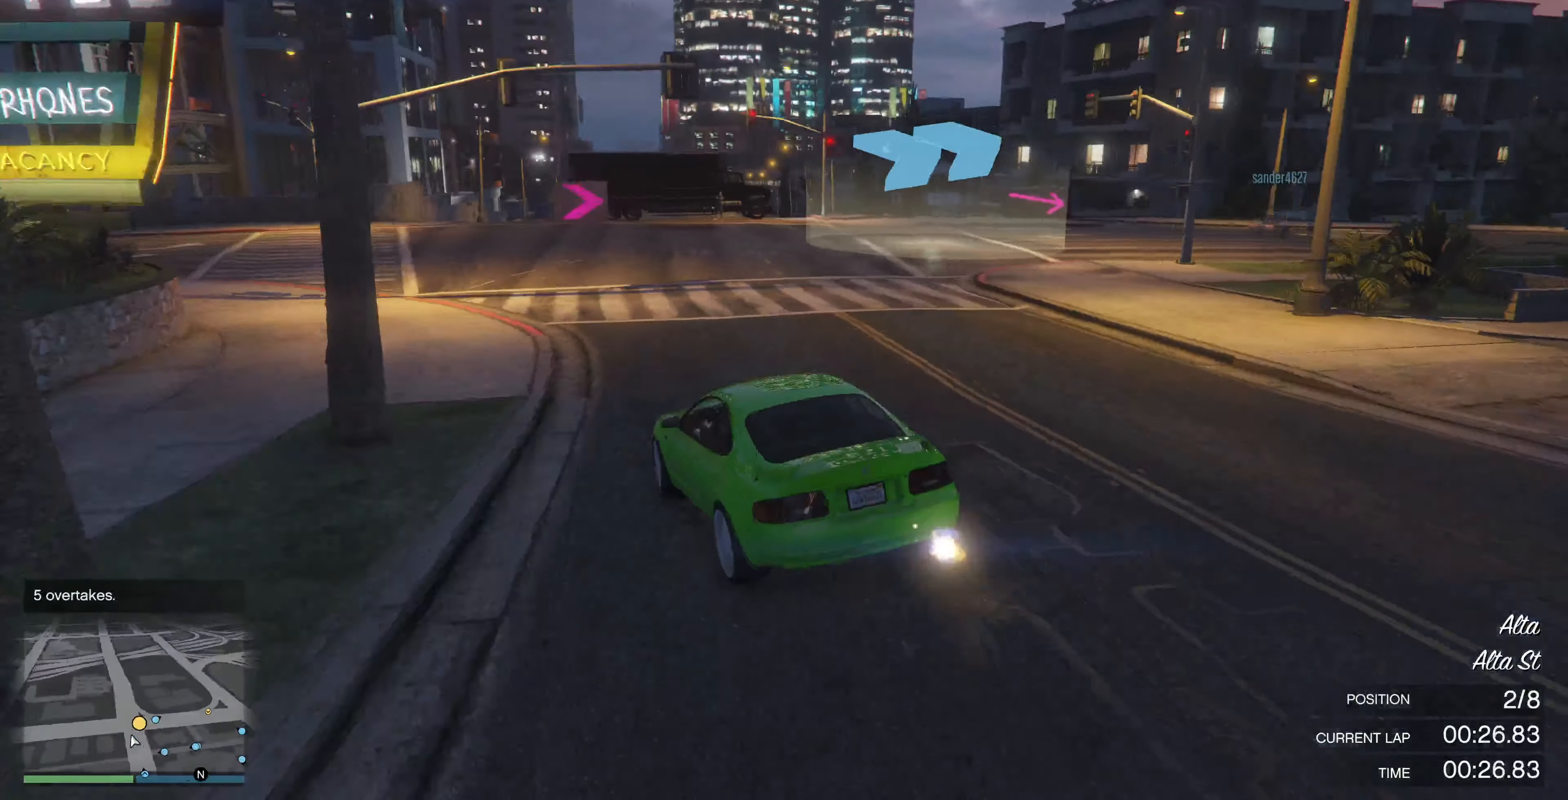
{"buttons": ["R2"], "left_stick": "right", "right_stick": "right", "events": [[200, "left_stick", "center"], [233, "R2", "down"], [300, "left_stick", "right"]]}
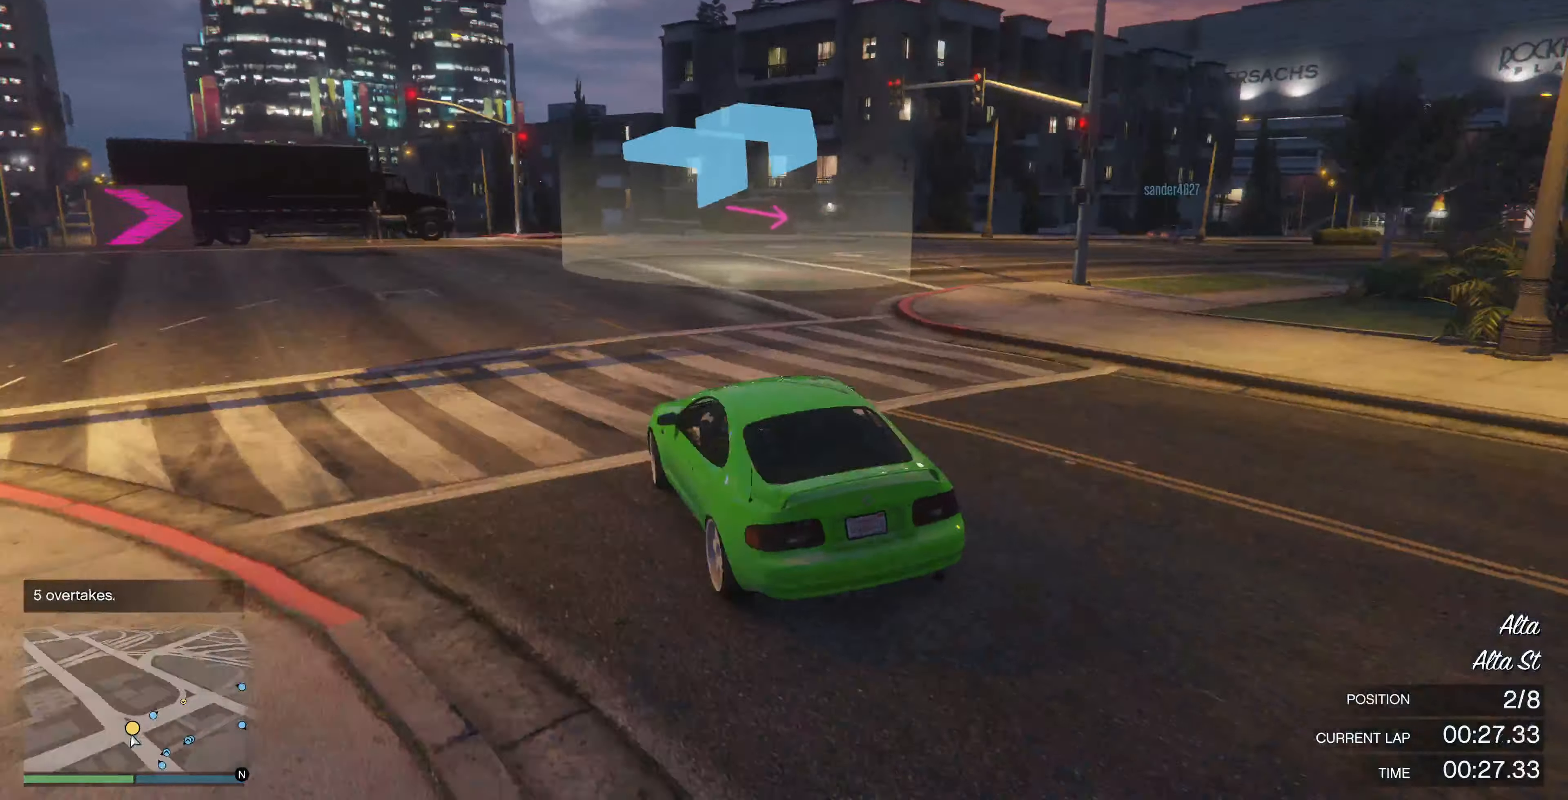
{"buttons": ["R2"], "left_stick": "right", "right_stick": "right", "events": [[100, "R2", "up"], [167, "R2", "down"]]}
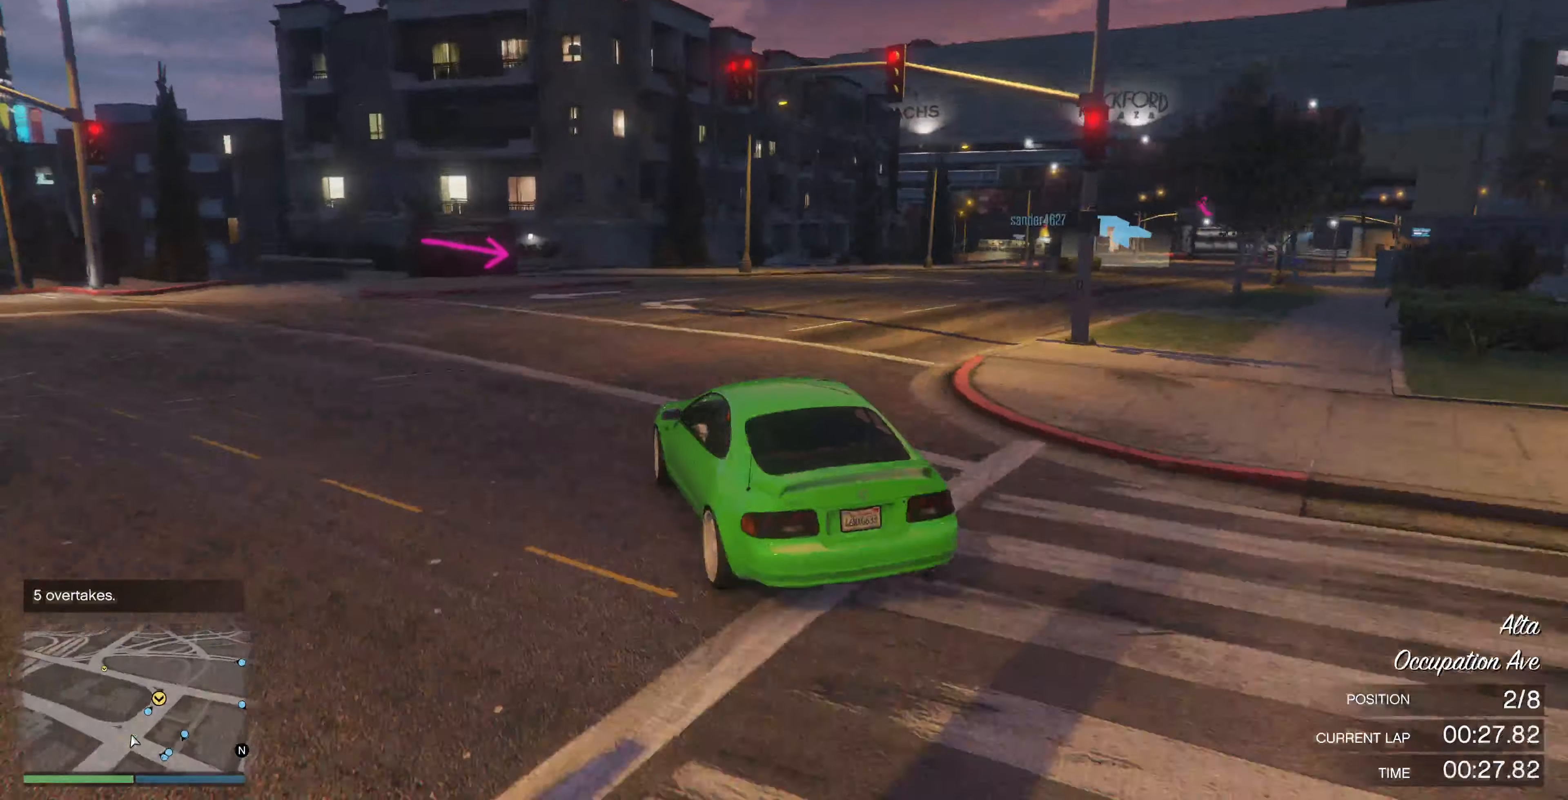
{"buttons": ["R2"], "left_stick": "right", "right_stick": "right", "events": [[367, "left_stick", "center"], [434, "left_stick", "right"]]}
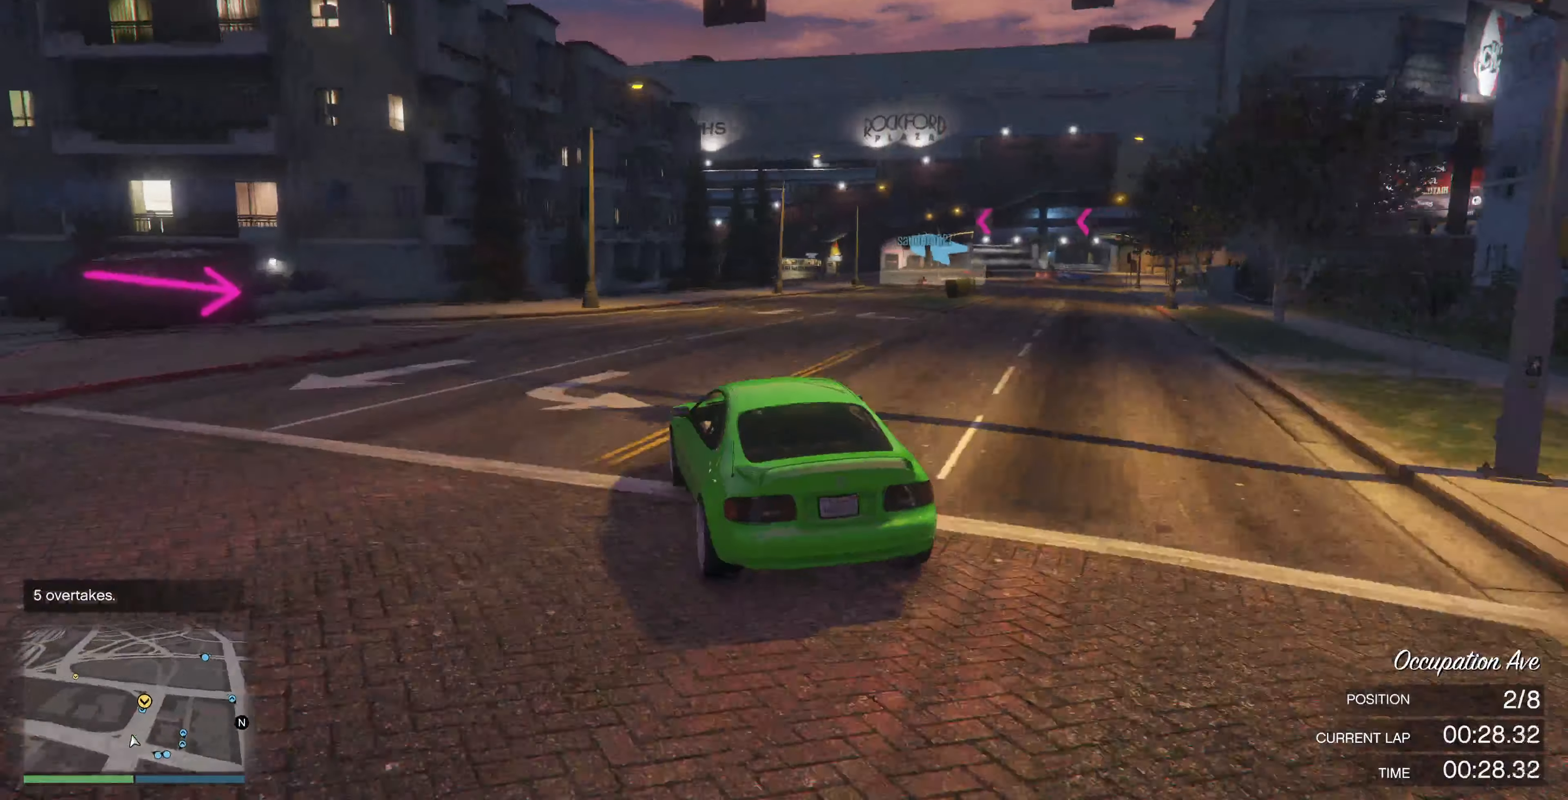
{"buttons": ["R2"], "left_stick": "right", "right_stick": "center", "events": [[167, "left_stick", "center"], [234, "left_stick", "right"], [300, "right_stick", "center"]]}
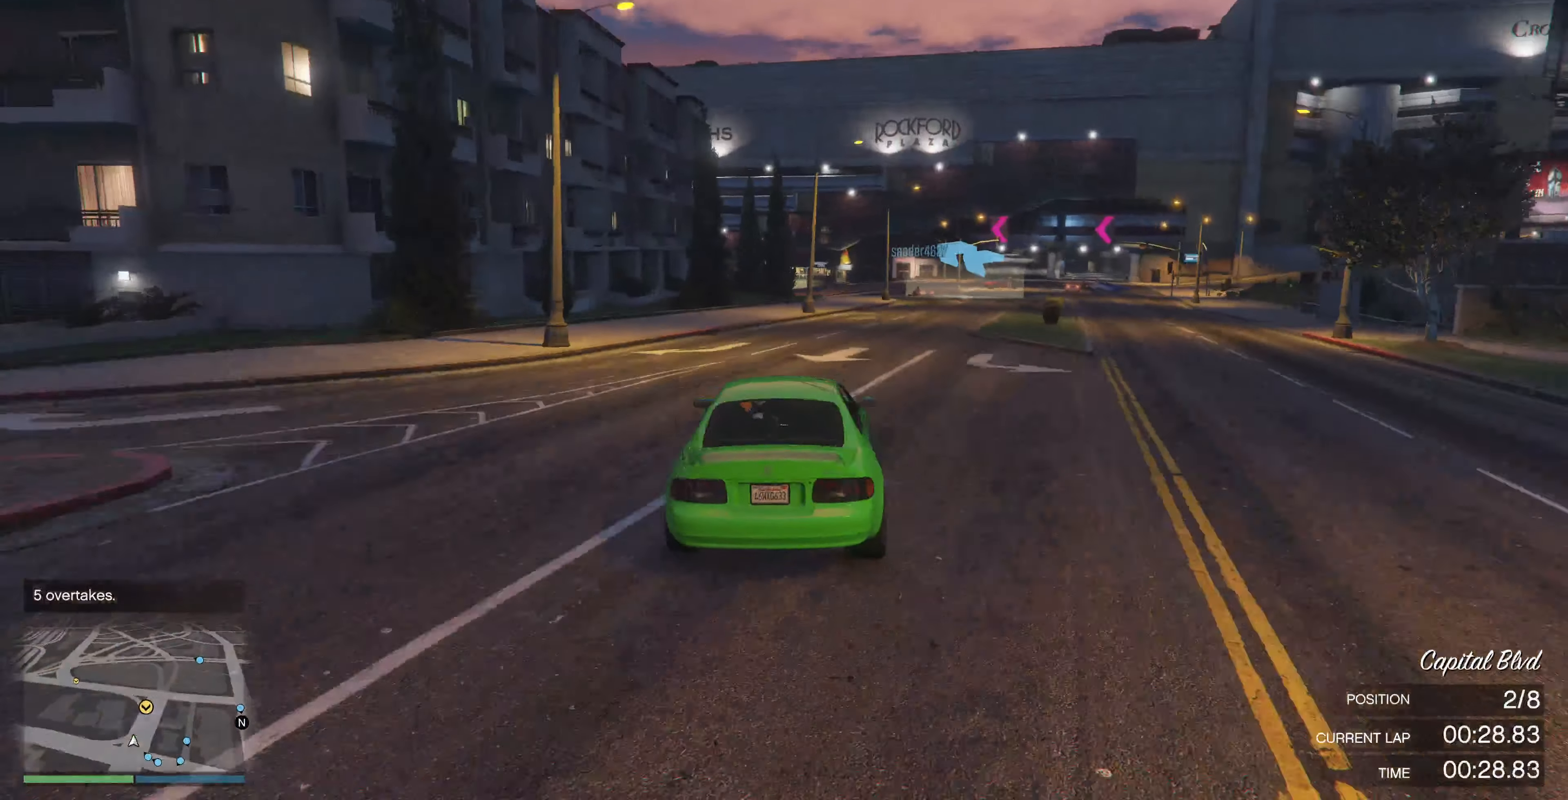
{"buttons": ["R2"], "left_stick": "center", "right_stick": "up-left", "events": [[134, "left_stick", "center"], [334, "left_stick", "right"], [467, "left_stick", "center"], [500, "right_stick", "up-left"]]}
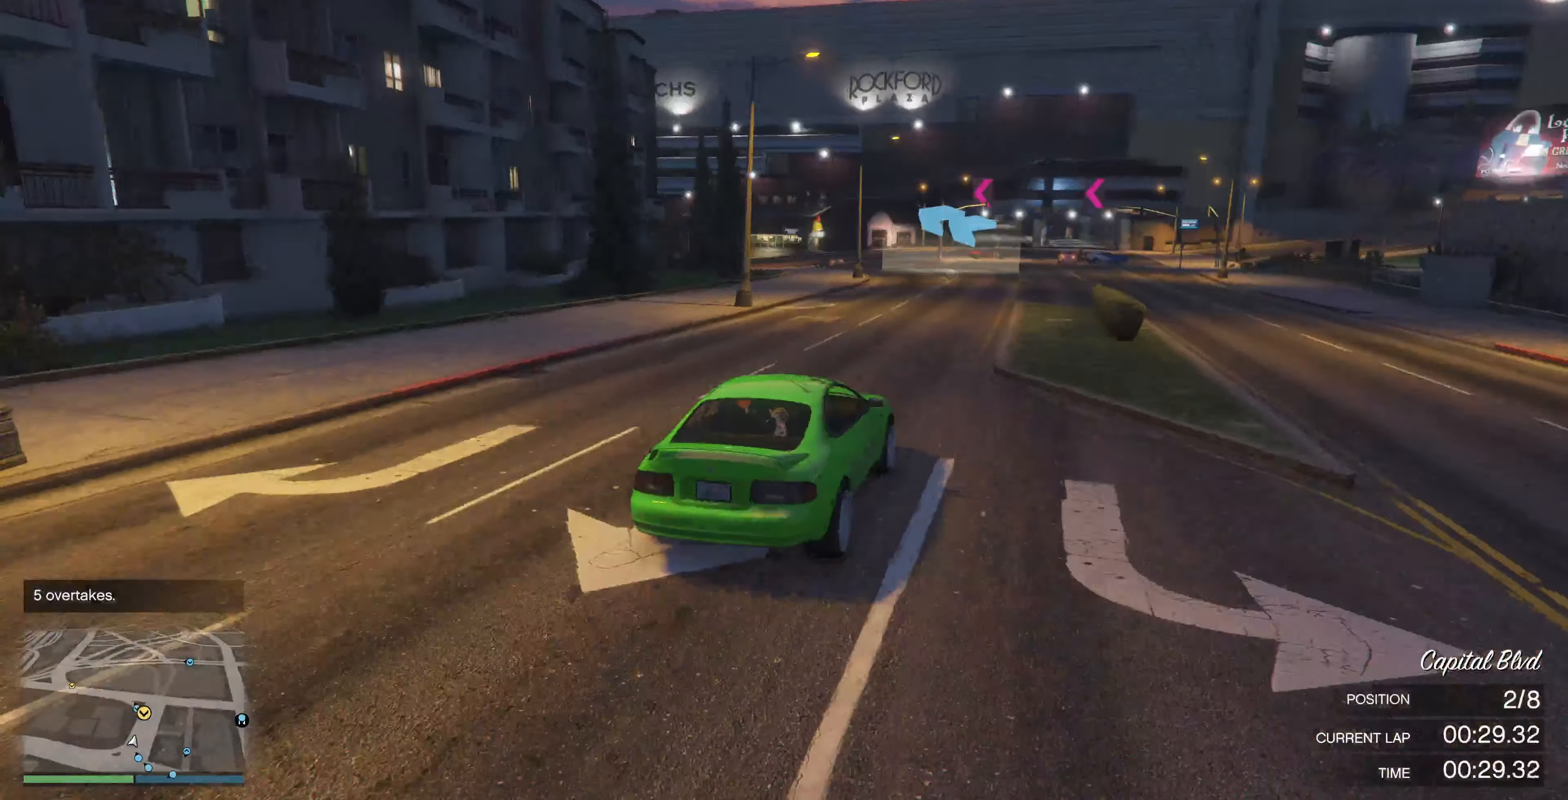
{"buttons": ["R2"], "left_stick": "up", "right_stick": "up-left", "events": [[300, "left_stick", "up"]]}
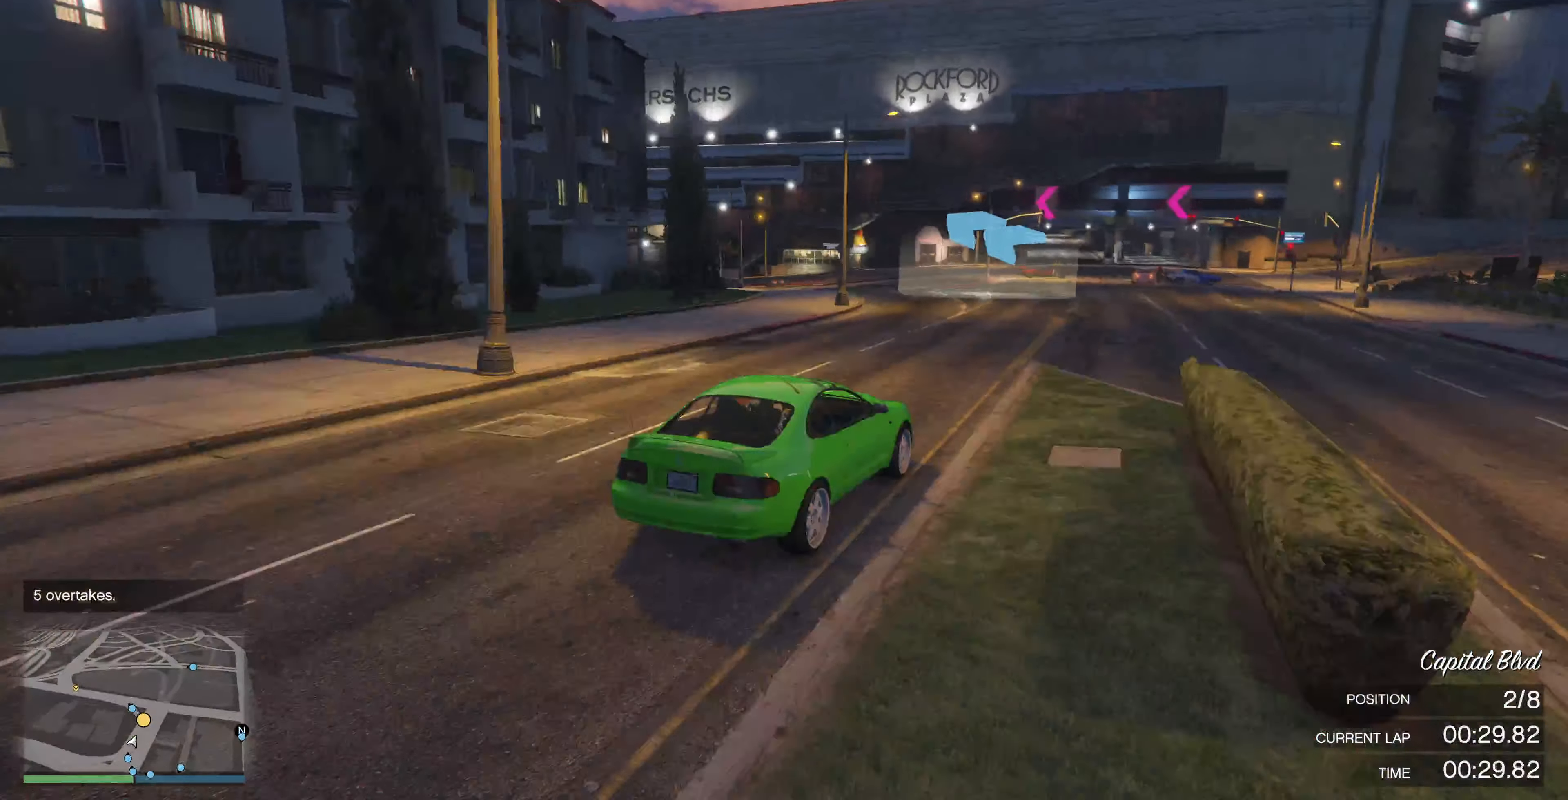
{"buttons": ["R2"], "left_stick": "up", "right_stick": "up-left", "events": []}
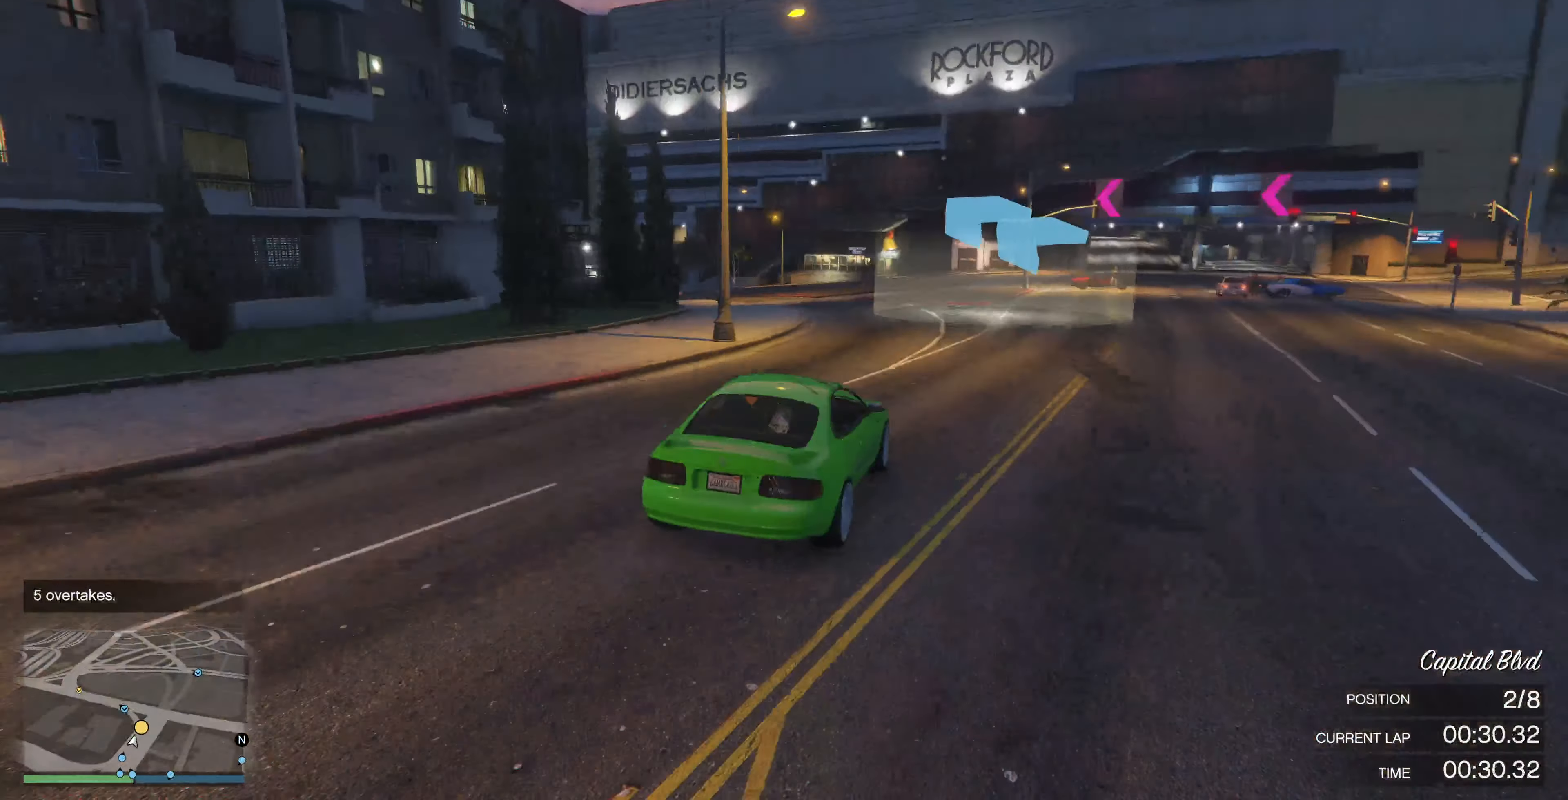
{"buttons": ["R2"], "left_stick": "up-left", "right_stick": "up-left", "events": [[500, "left_stick", "up-left"]]}
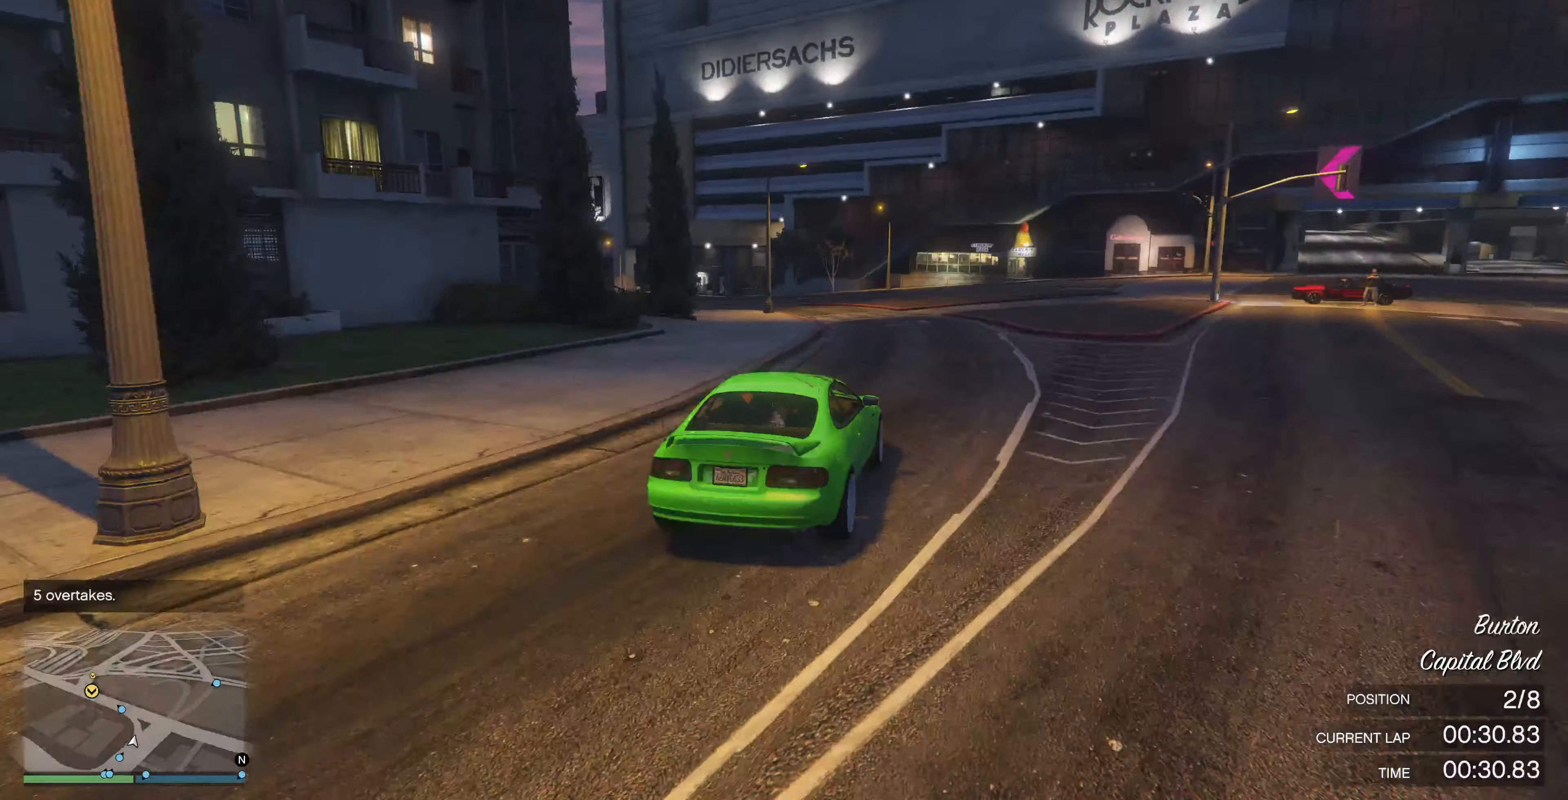
{"buttons": ["R2"], "left_stick": "up-left", "right_stick": "left", "events": [[267, "left_stick", "up"], [434, "right_stick", "left"], [500, "left_stick", "up-left"]]}
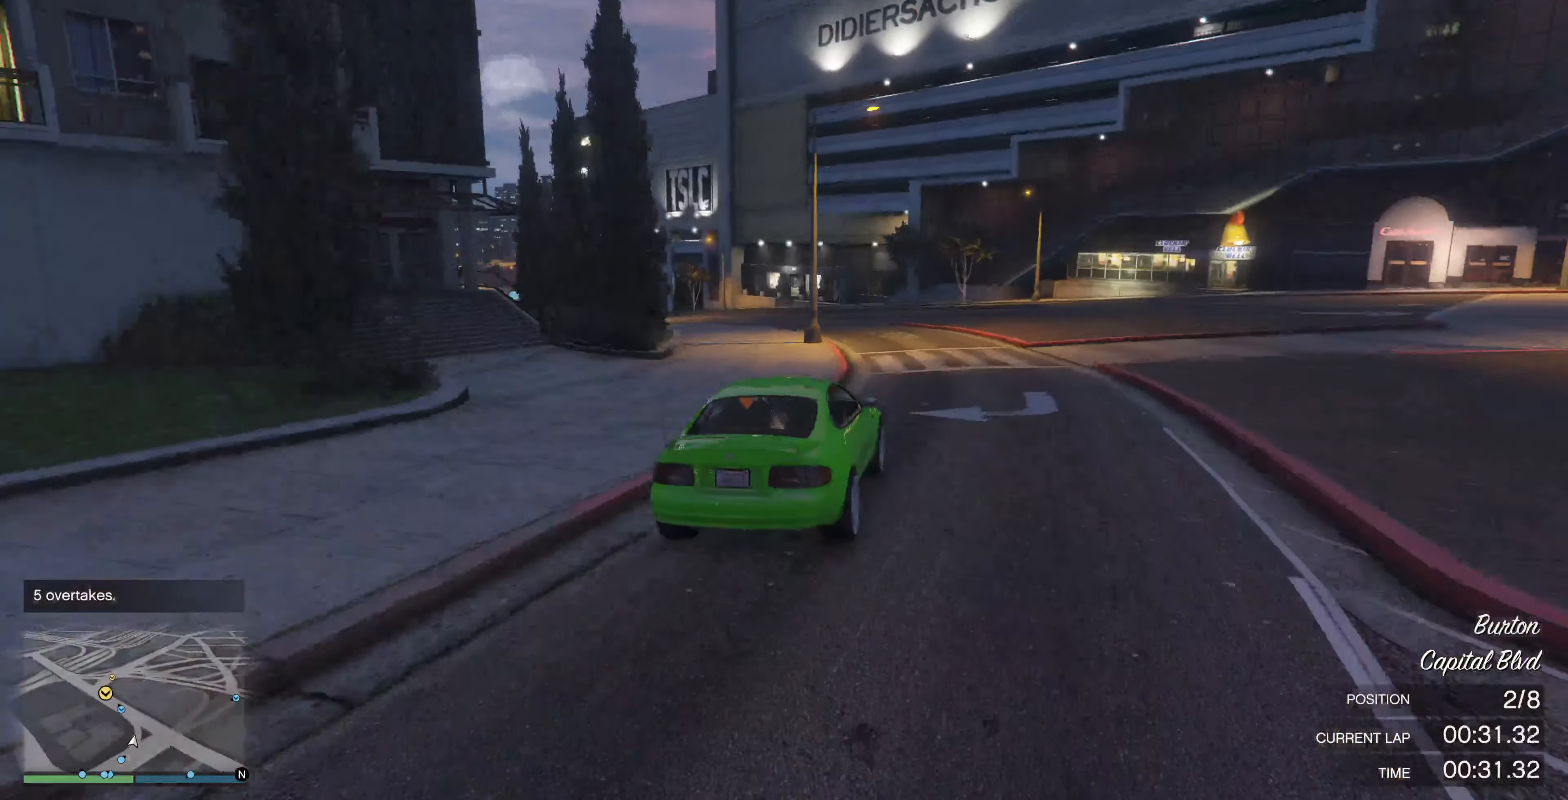
{"buttons": ["R2"], "left_stick": "up-left", "right_stick": "left", "events": []}
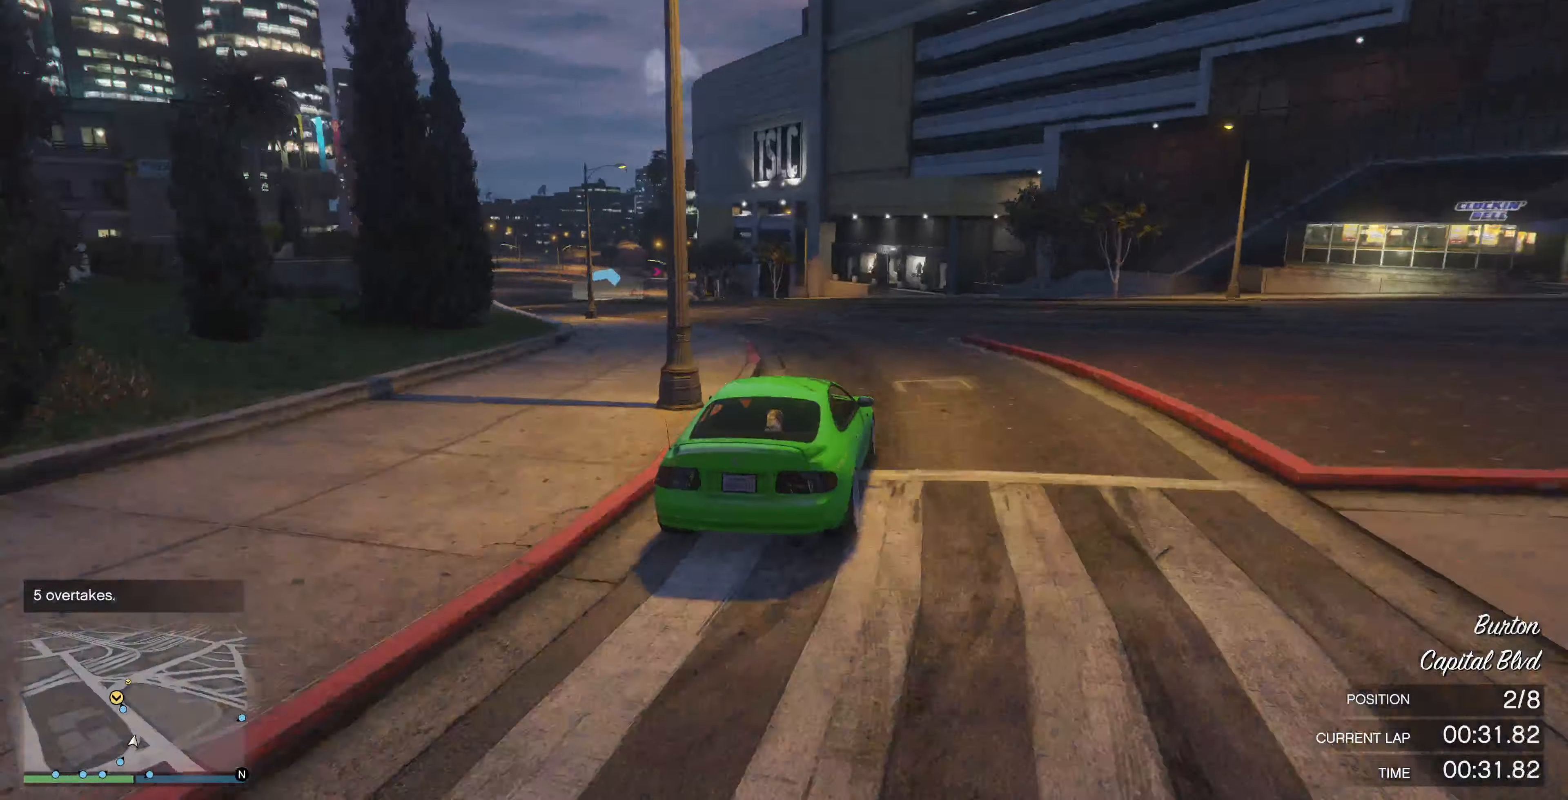
{"buttons": ["R2"], "left_stick": "up-left", "right_stick": "left", "events": []}
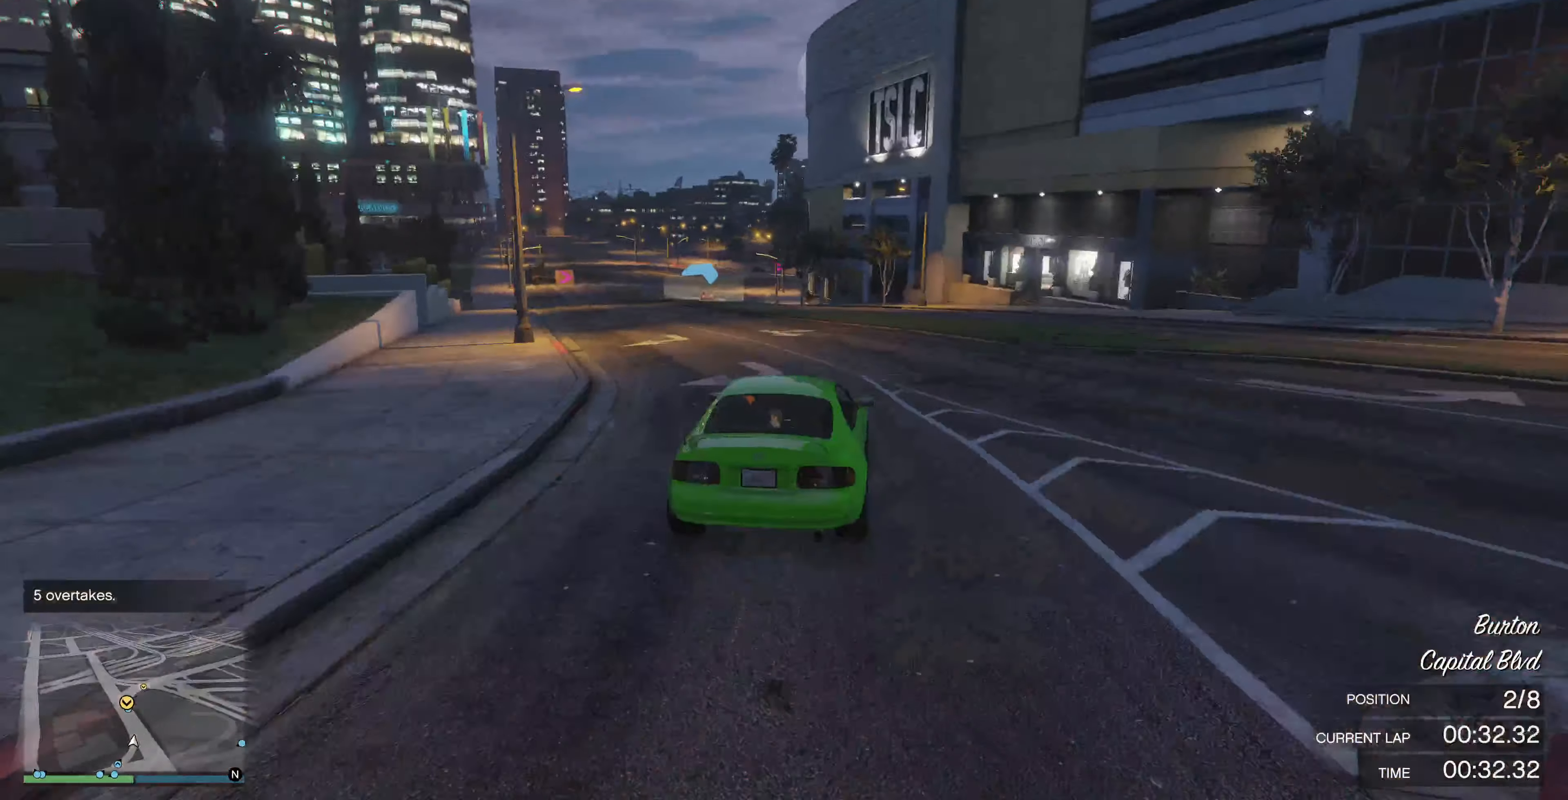
{"buttons": ["R2"], "left_stick": "up-left", "right_stick": "center", "events": [[200, "right_stick", "center"]]}
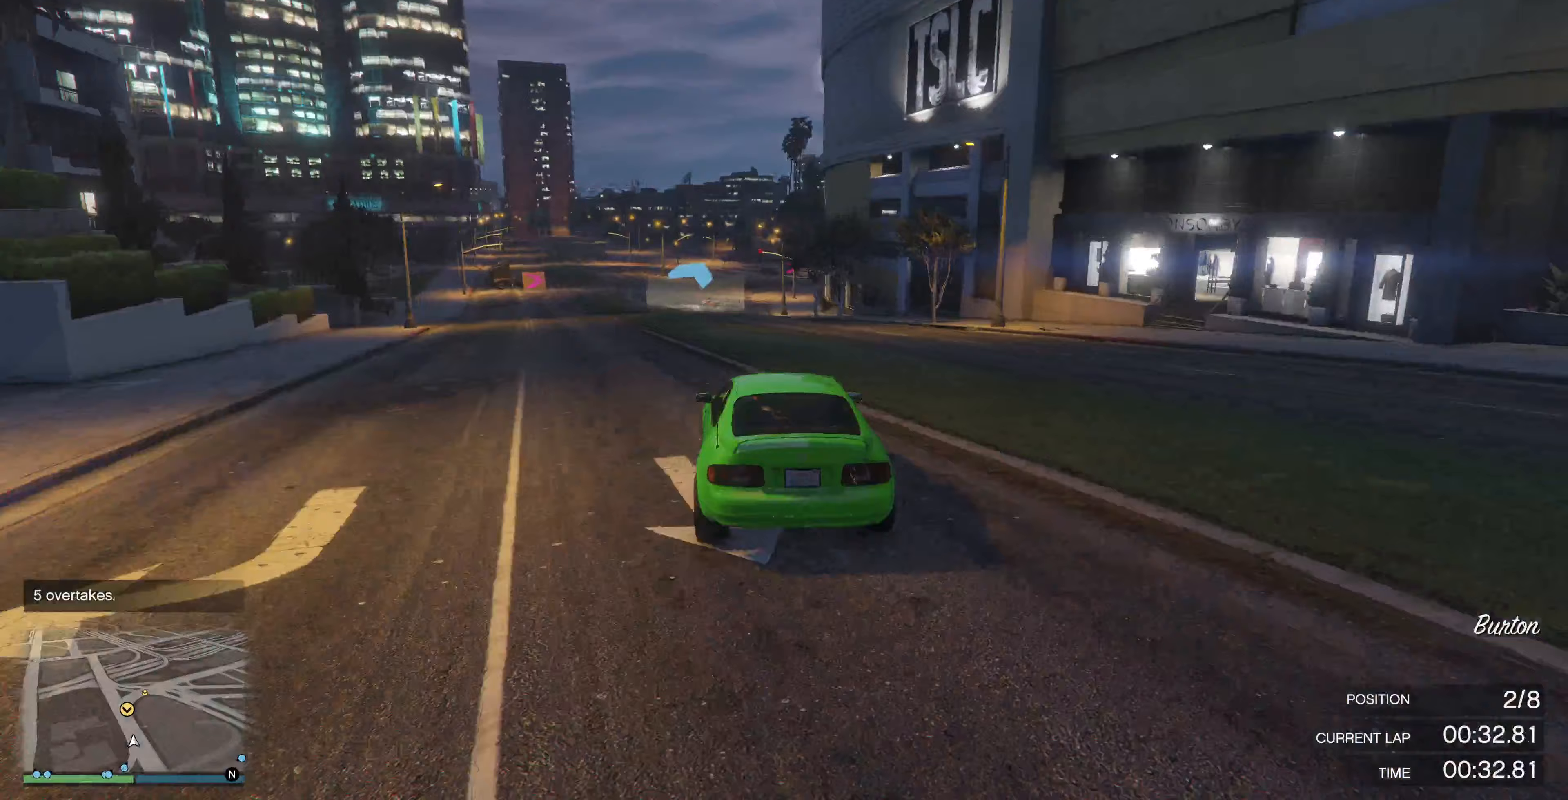
{"buttons": [], "left_stick": "center", "right_stick": "right", "events": [[100, "left_stick", "center"], [233, "R2", "up"], [467, "right_stick", "right"]]}
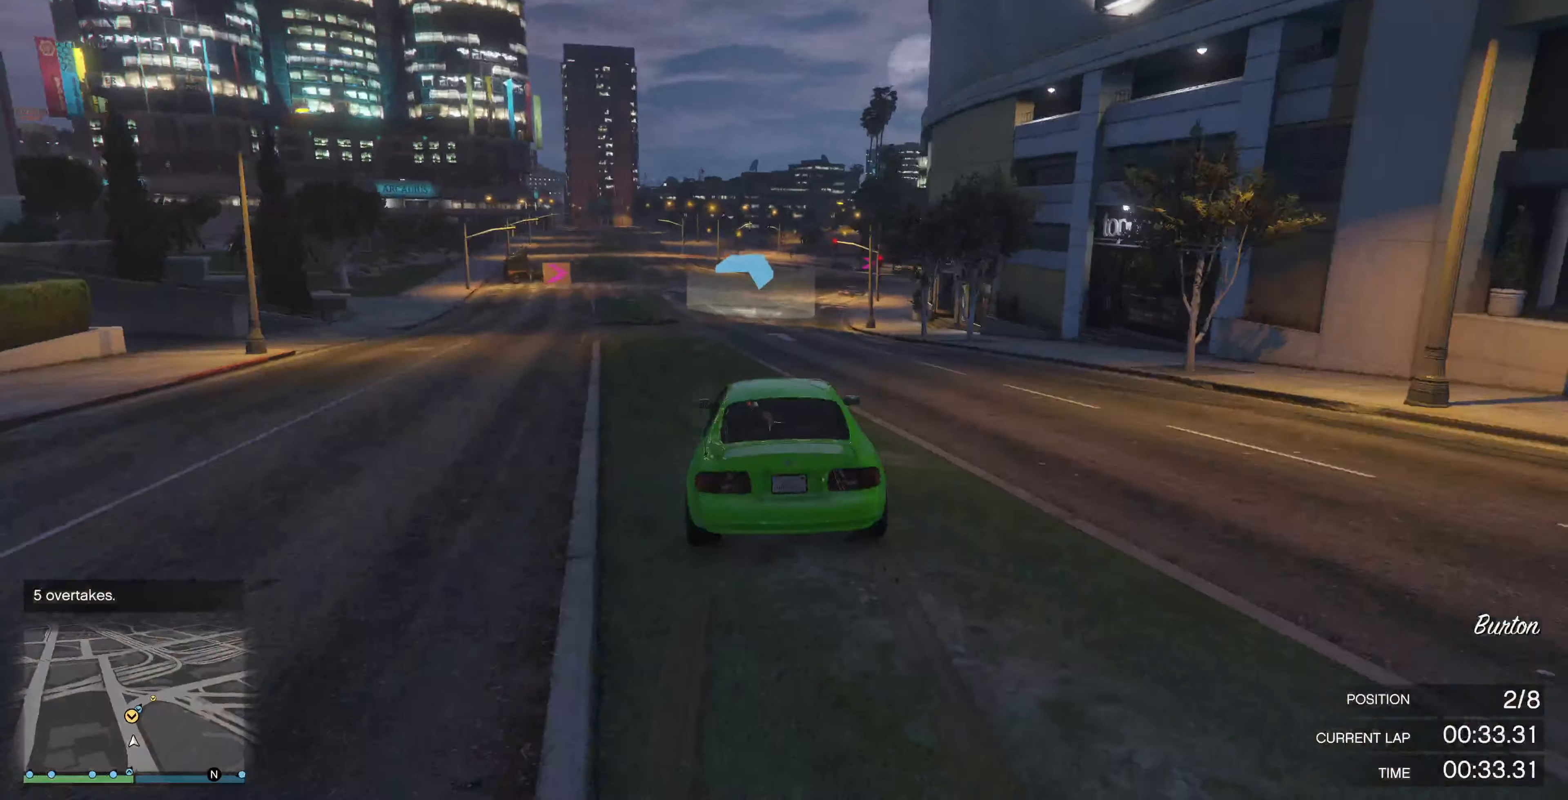
{"buttons": [], "left_stick": "center", "right_stick": "right", "events": []}
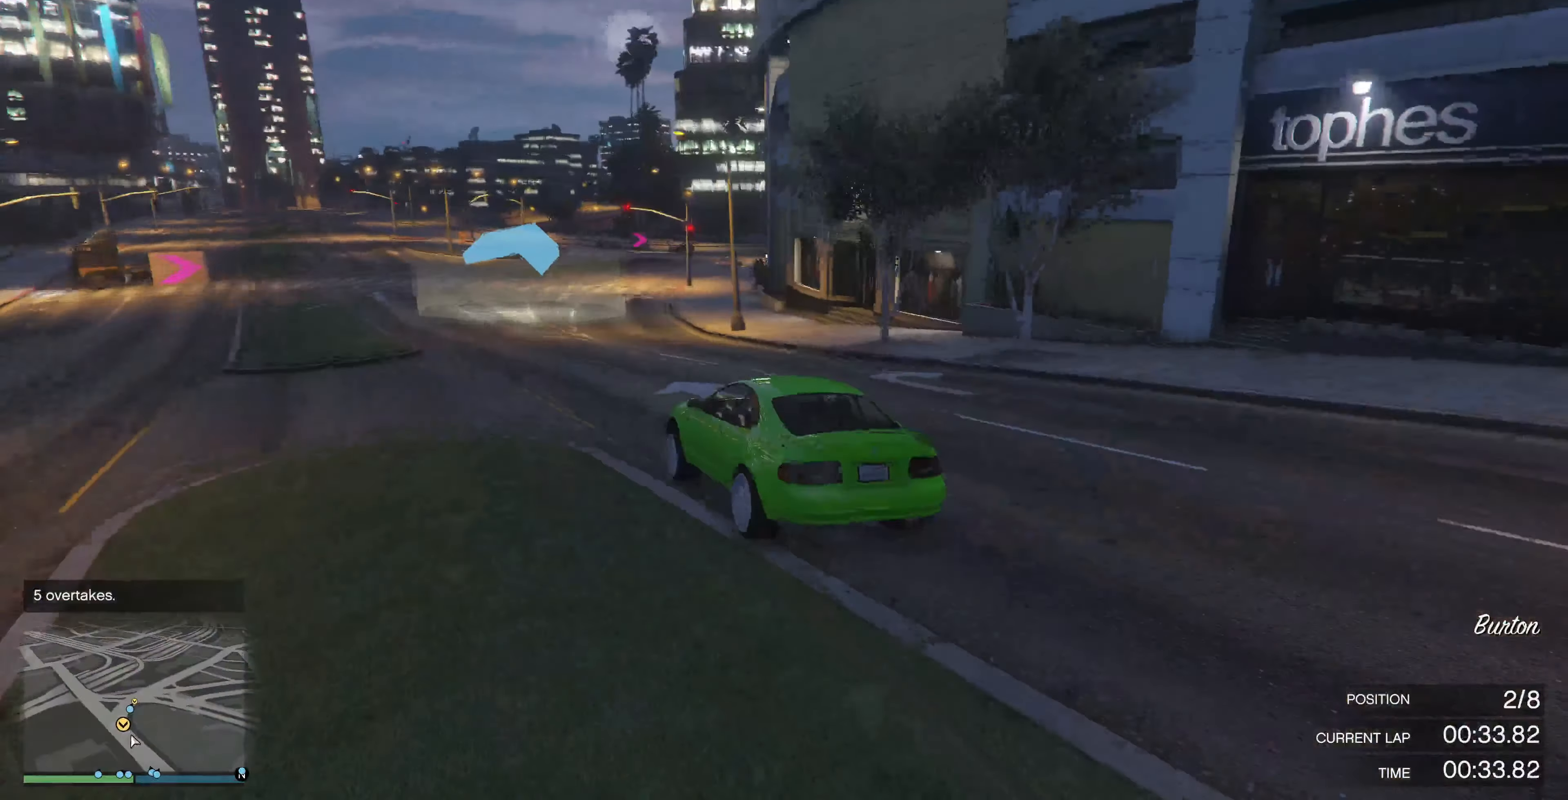
{"buttons": ["R2"], "left_stick": "right", "right_stick": "right", "events": [[67, "left_stick", "right"], [233, "R2", "down"], [300, "left_stick", "center"], [433, "left_stick", "right"]]}
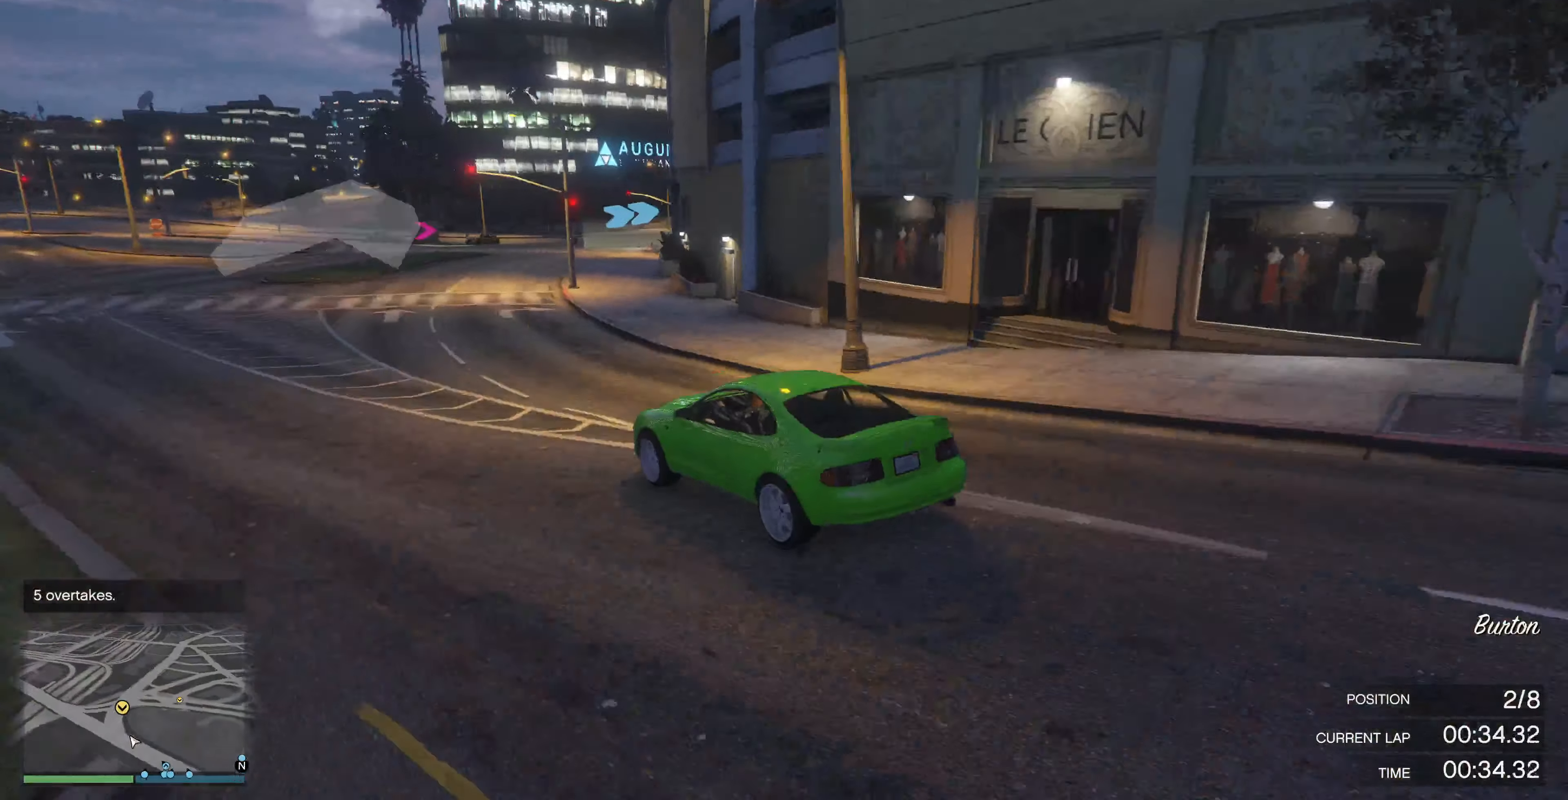
{"buttons": [], "left_stick": "center", "right_stick": "right", "events": [[33, "left_stick", "center"], [133, "left_stick", "up-right"], [300, "R2", "up"], [500, "left_stick", "center"]]}
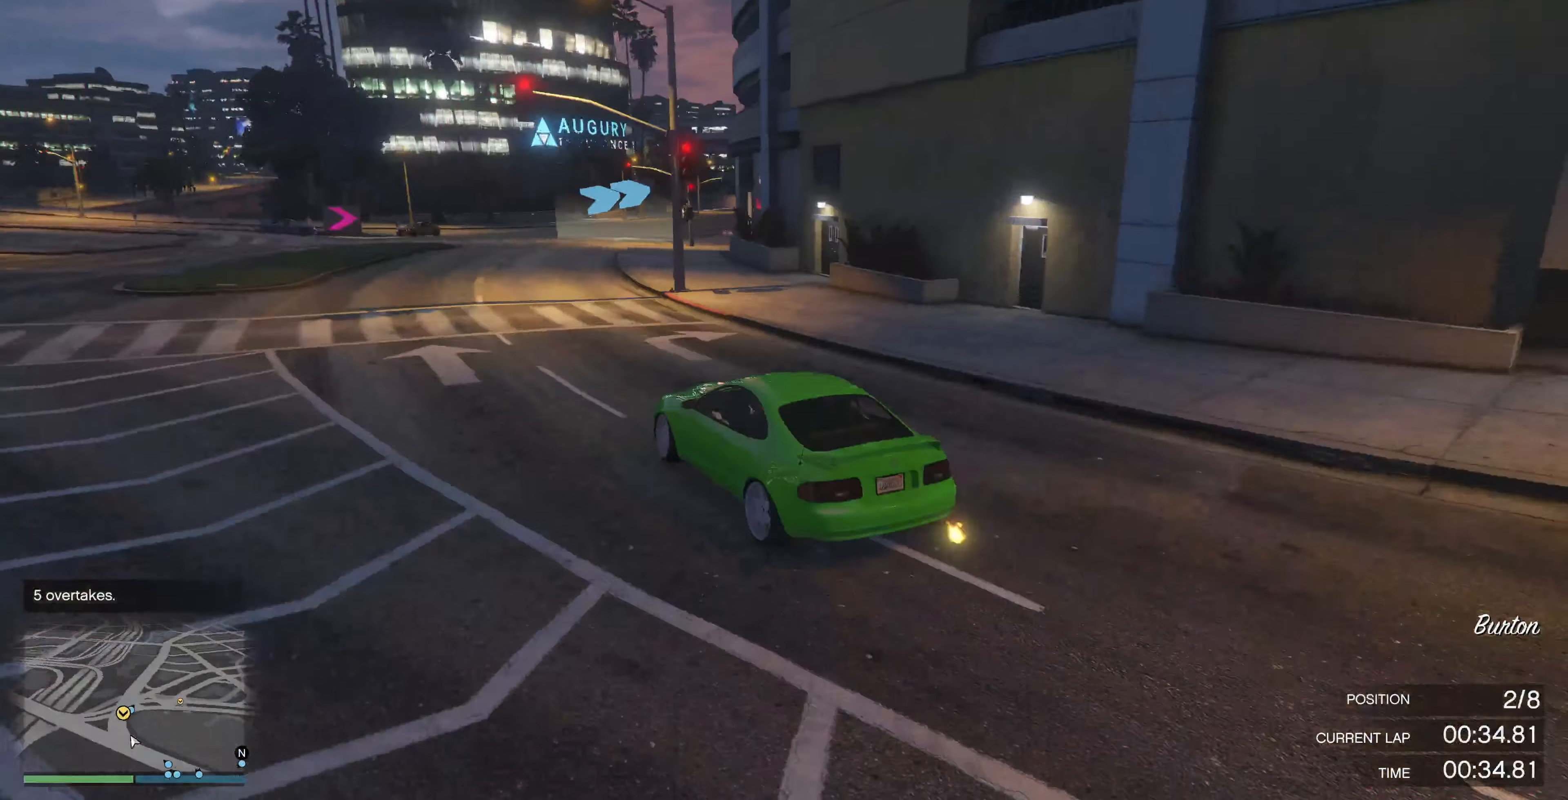
{"buttons": ["R2"], "left_stick": "right", "right_stick": "right", "events": [[67, "left_stick", "right"], [167, "R2", "down"], [233, "left_stick", "center"], [300, "left_stick", "right"]]}
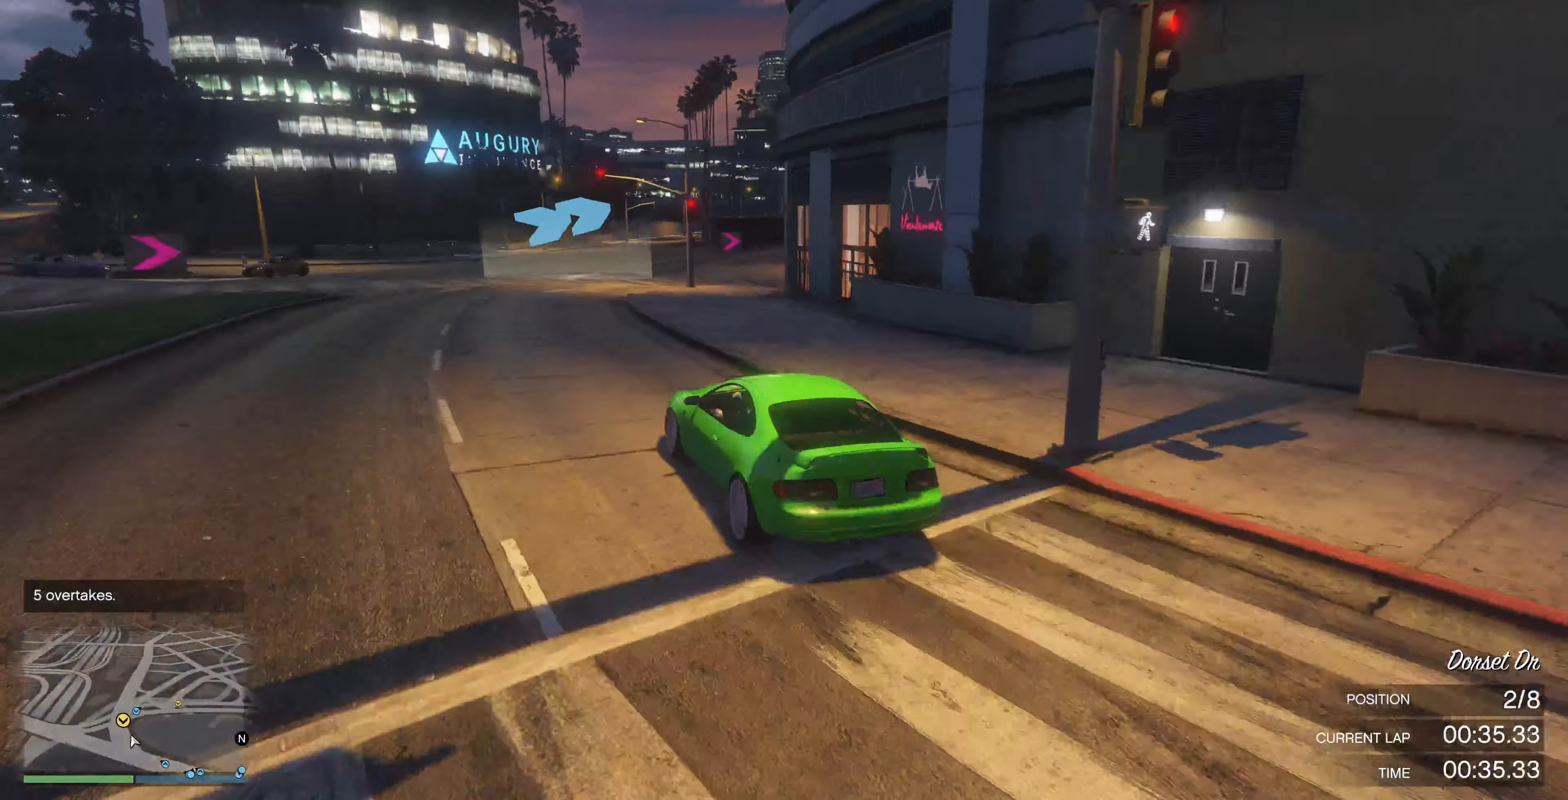
{"buttons": [], "left_stick": "right", "right_stick": "right", "events": [[33, "left_stick", "center"], [167, "R2", "up"], [300, "left_stick", "right"]]}
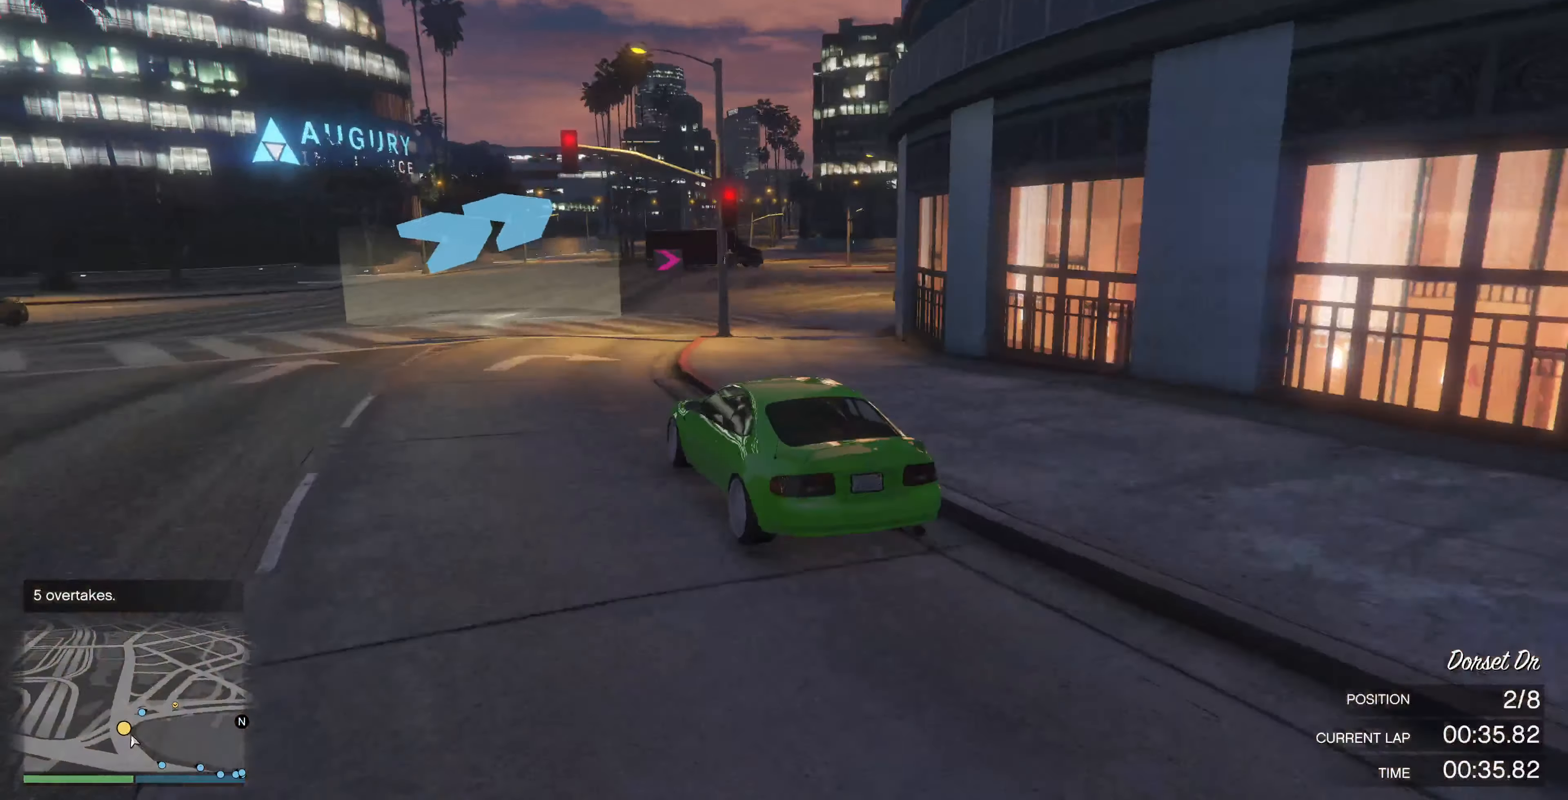
{"buttons": ["R2"], "left_stick": "right", "right_stick": "right", "events": [[300, "left_stick", "center"], [367, "left_stick", "right"], [500, "R2", "down"]]}
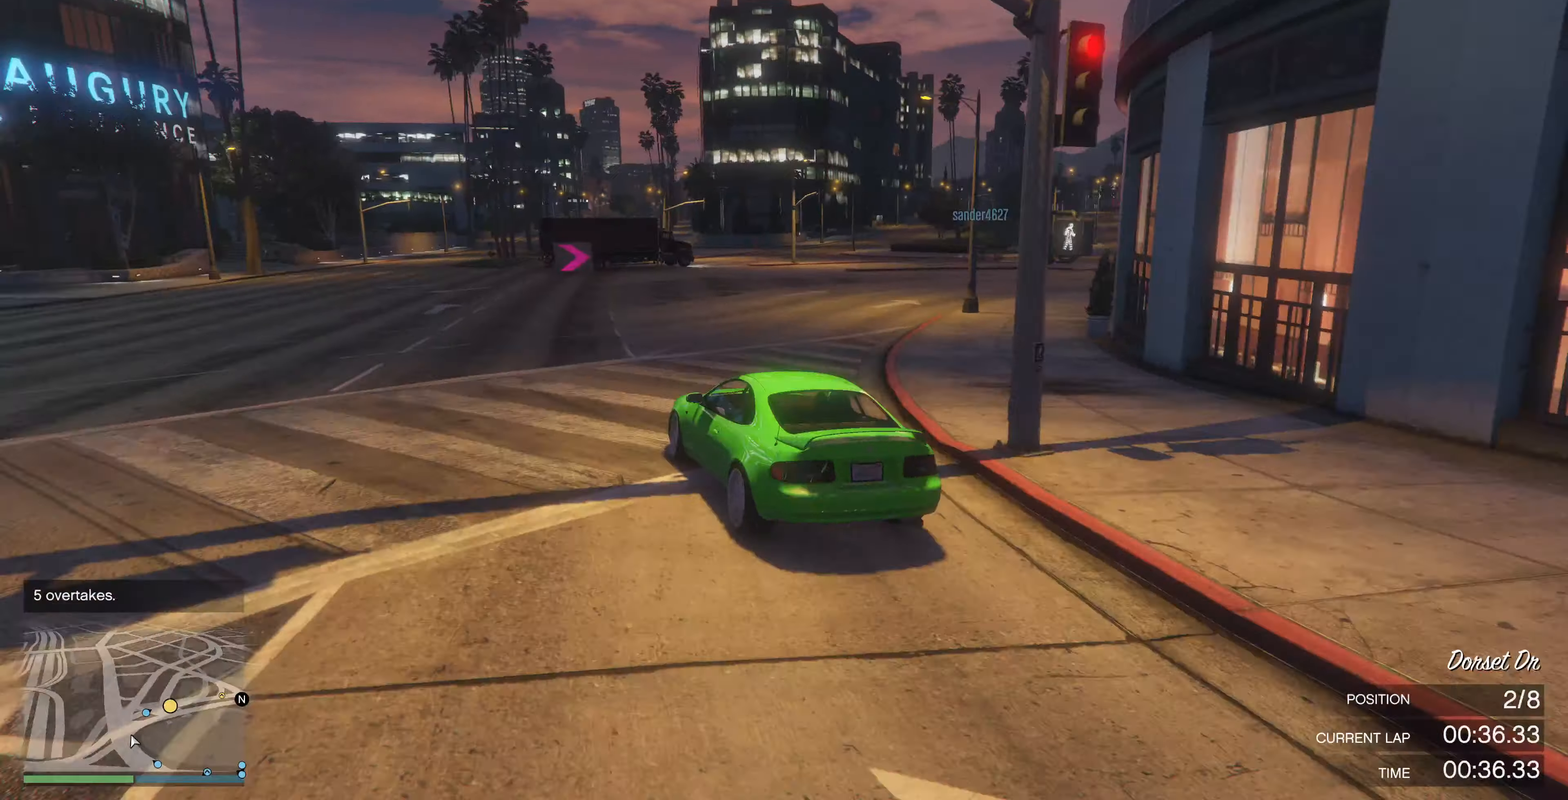
{"buttons": ["R2"], "left_stick": "right", "right_stick": "right", "events": [[267, "left_stick", "center"], [333, "left_stick", "right"], [367, "R2", "up"], [467, "R2", "down"]]}
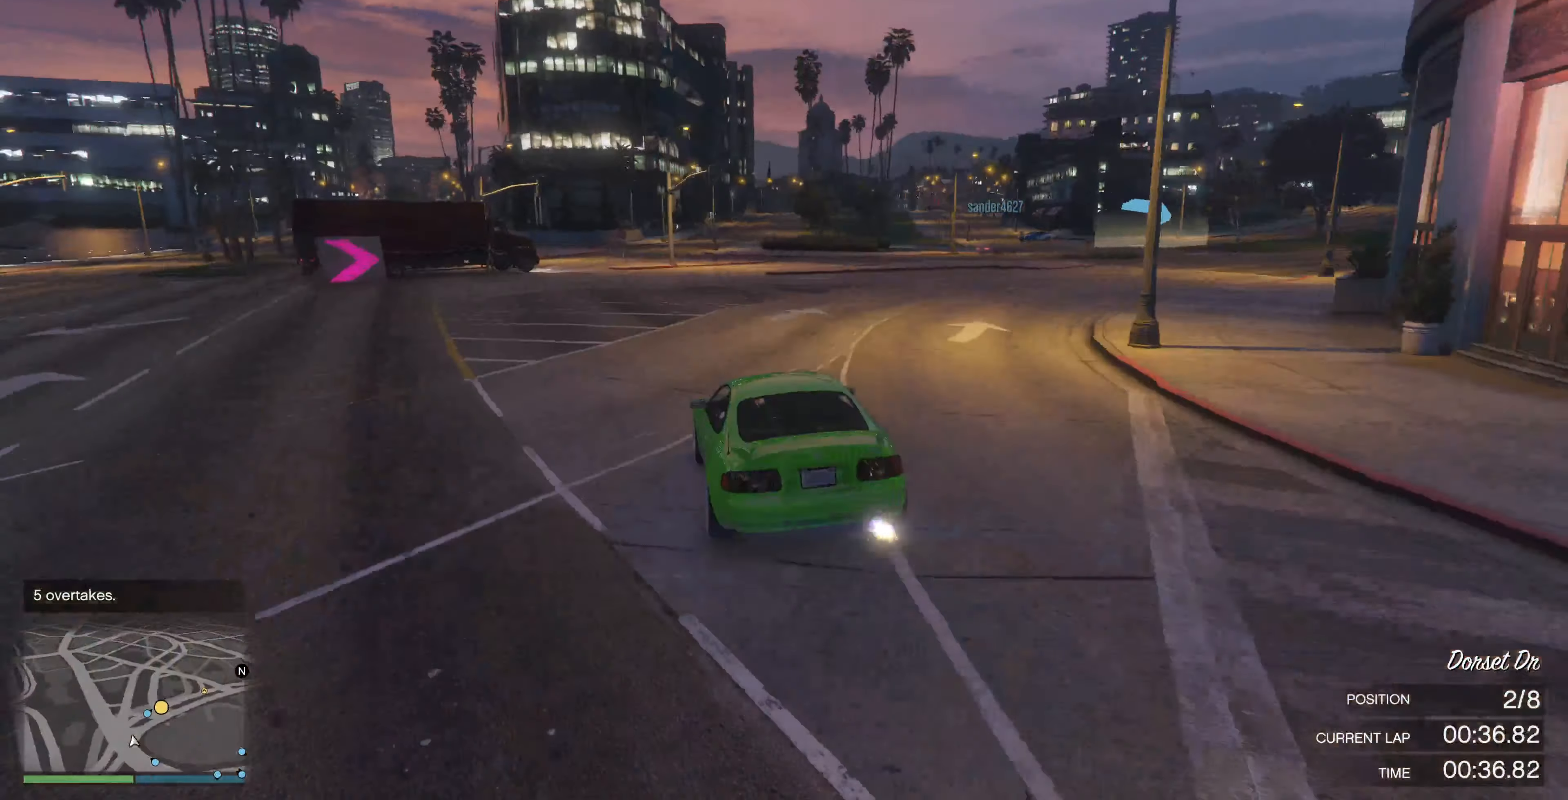
{"buttons": ["R2"], "left_stick": "right", "right_stick": "right", "events": []}
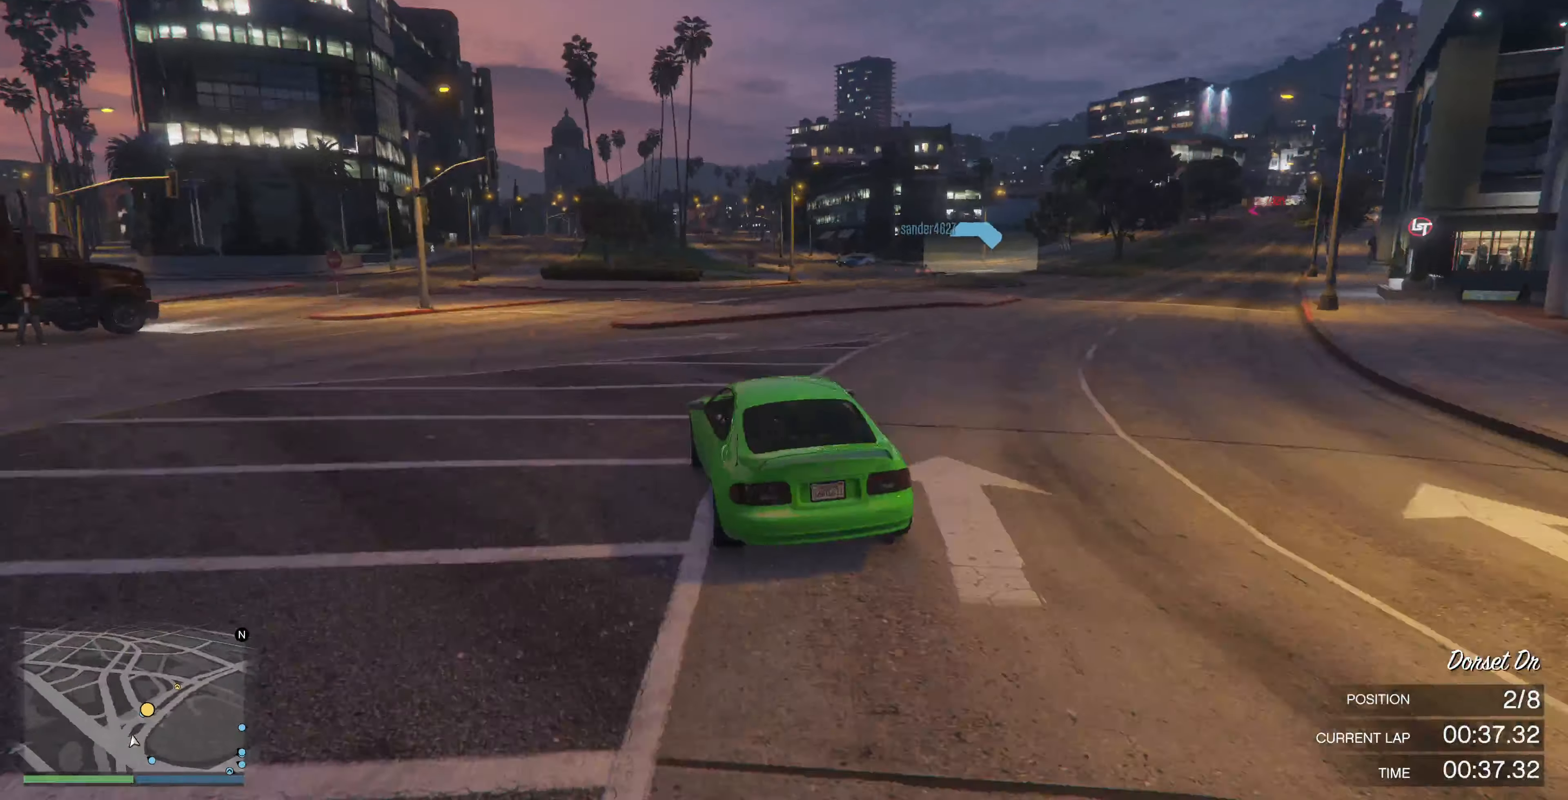
{"buttons": [], "left_stick": "center", "right_stick": "right", "events": [[267, "R2", "up"], [433, "left_stick", "center"]]}
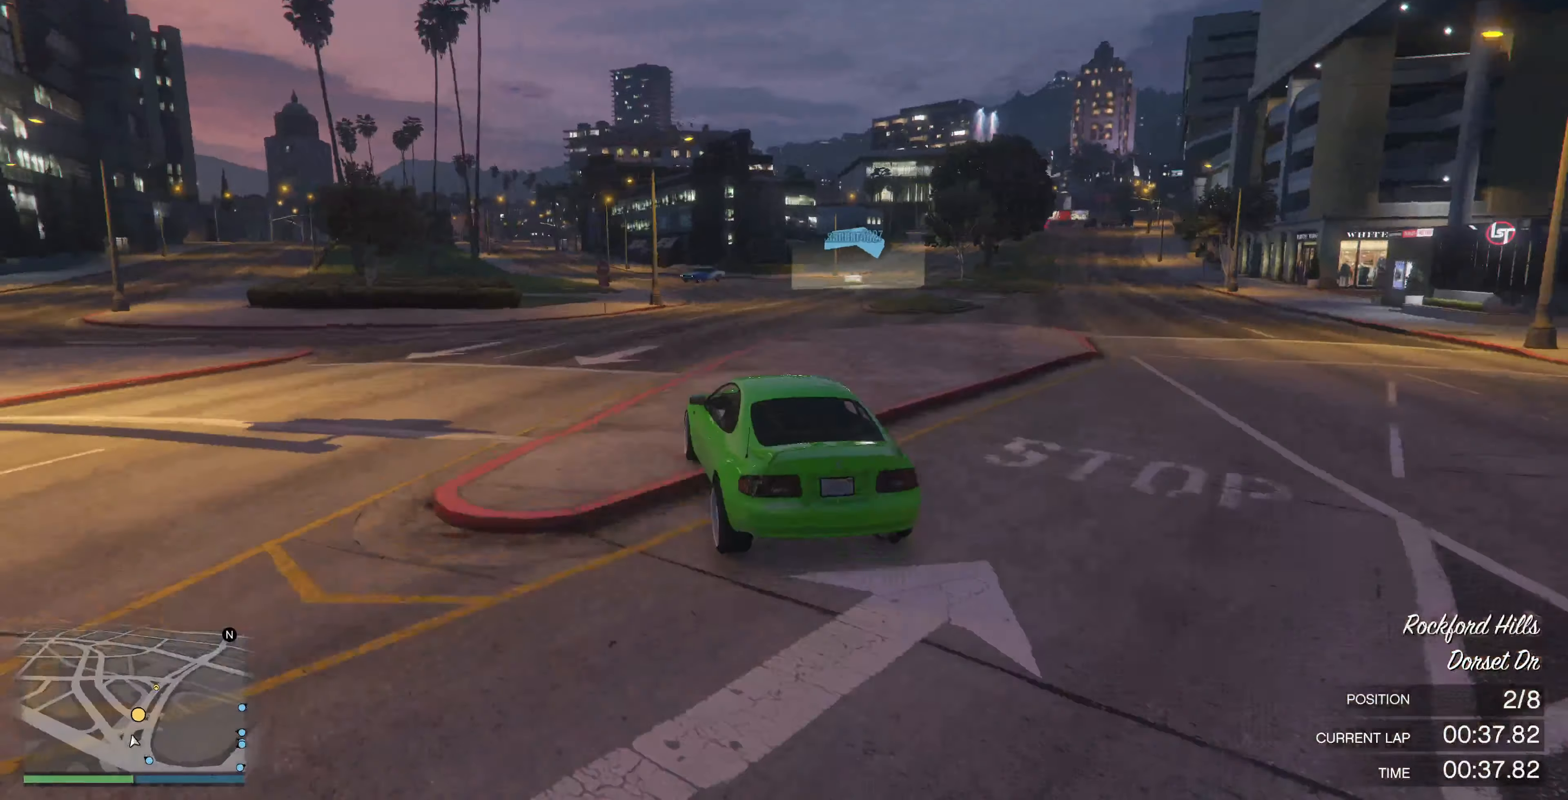
{"buttons": ["R2"], "left_stick": "right", "right_stick": "right", "events": [[100, "R2", "down"], [333, "left_stick", "right"]]}
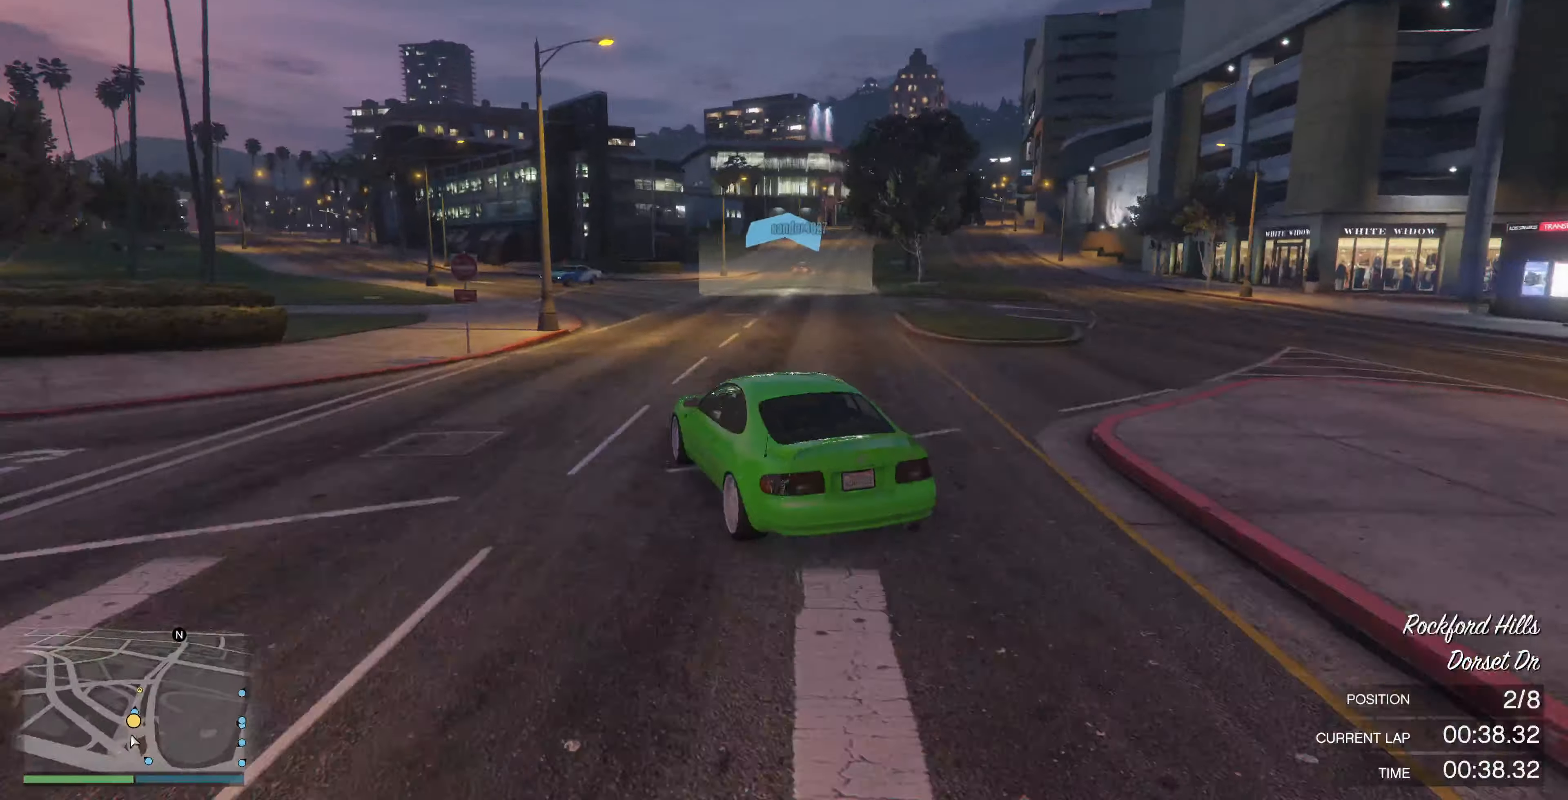
{"buttons": ["R2"], "left_stick": "right", "right_stick": "center", "events": [[266, "left_stick", "center"], [333, "left_stick", "right"], [500, "right_stick", "center"]]}
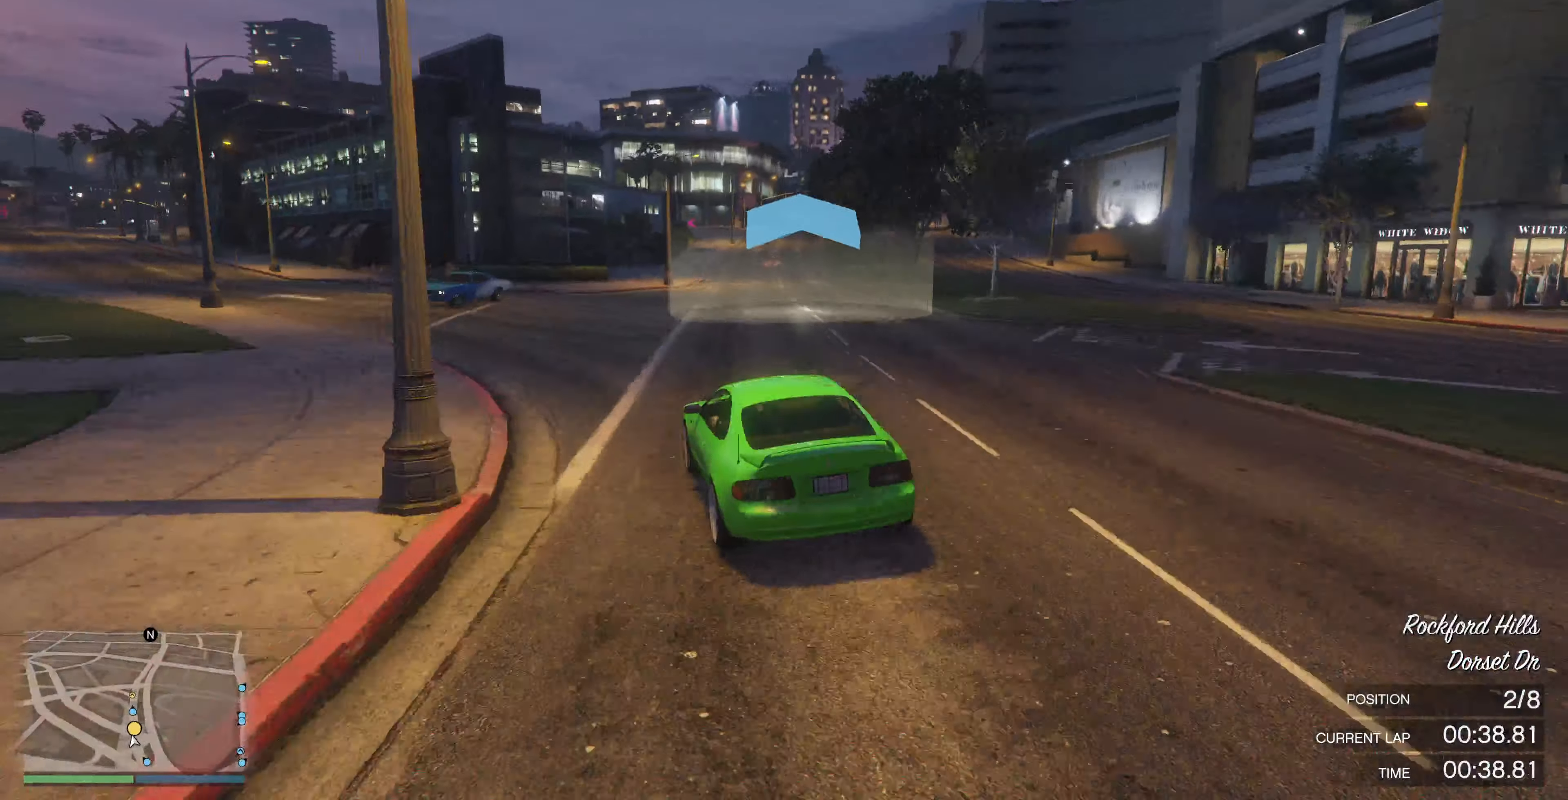
{"buttons": ["R2"], "left_stick": "center", "right_stick": "center", "events": [[66, "left_stick", "center"], [200, "left_stick", "right"], [366, "left_stick", "center"]]}
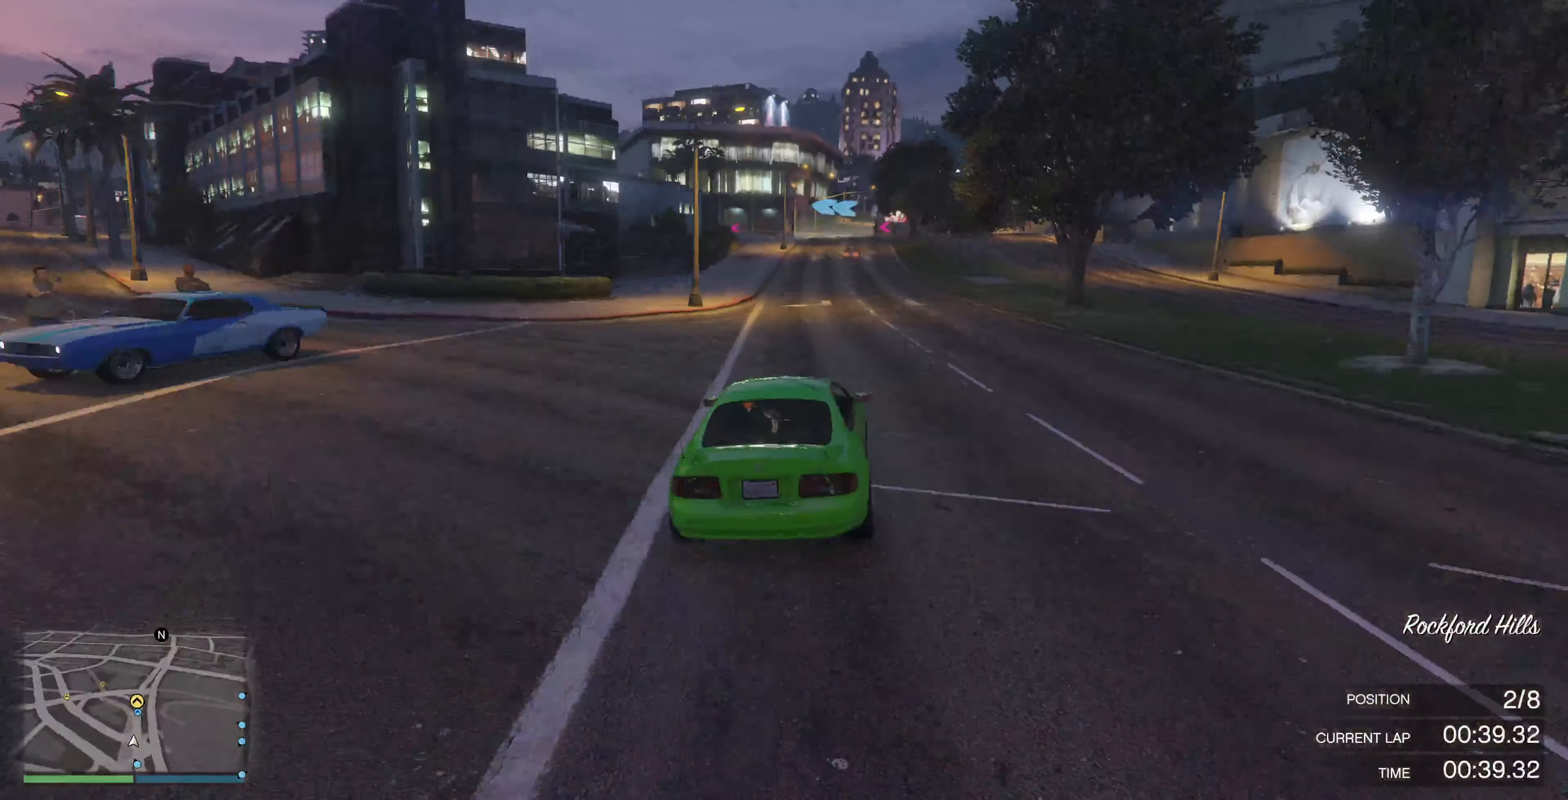
{"buttons": ["R2"], "left_stick": "center", "right_stick": "left", "events": [[166, "right_stick", "left"], [200, "left_stick", "right"], [333, "left_stick", "center"]]}
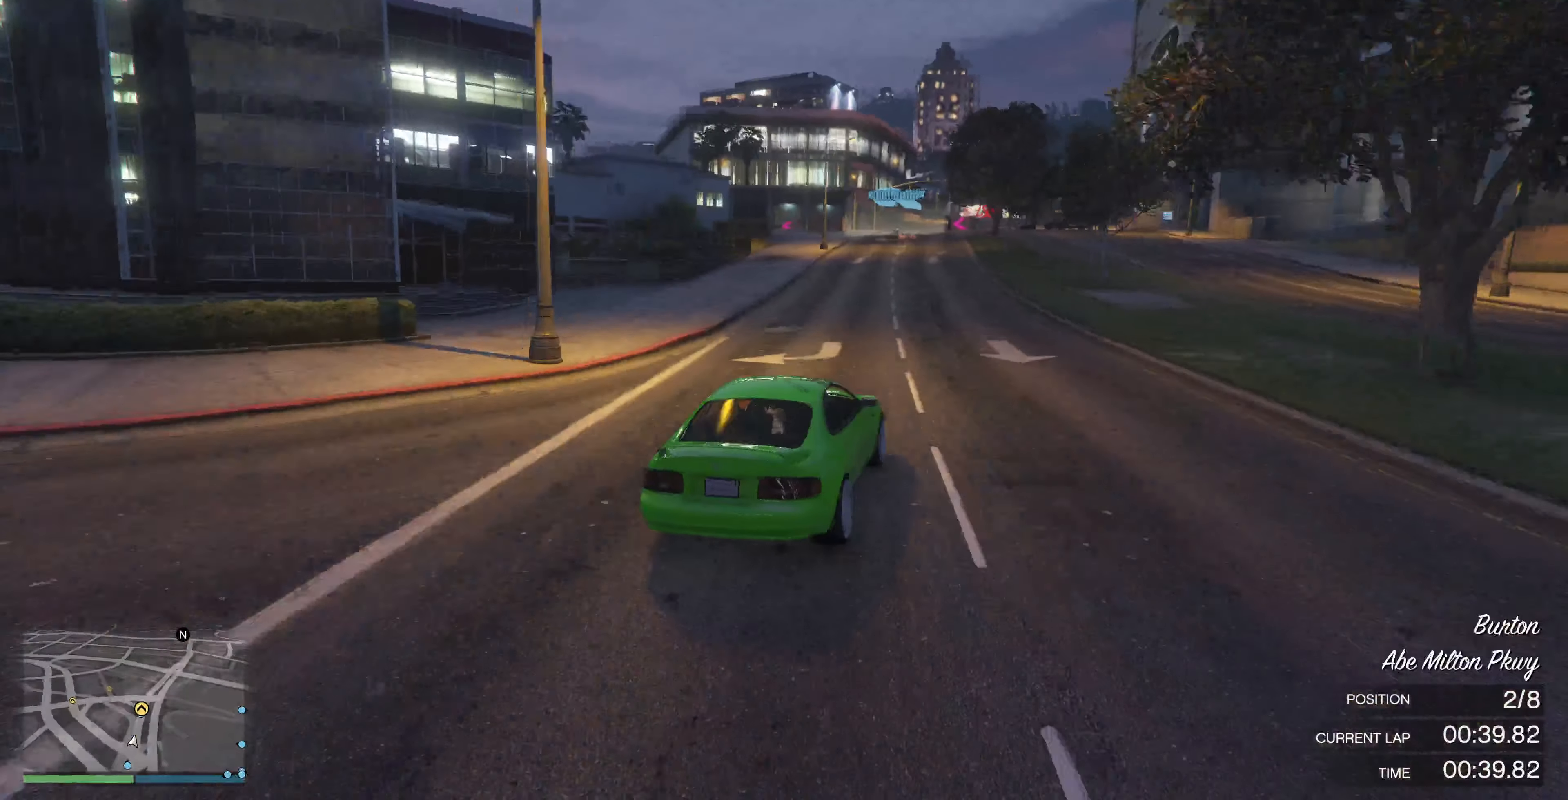
{"buttons": ["R2"], "left_stick": "center", "right_stick": "left", "events": []}
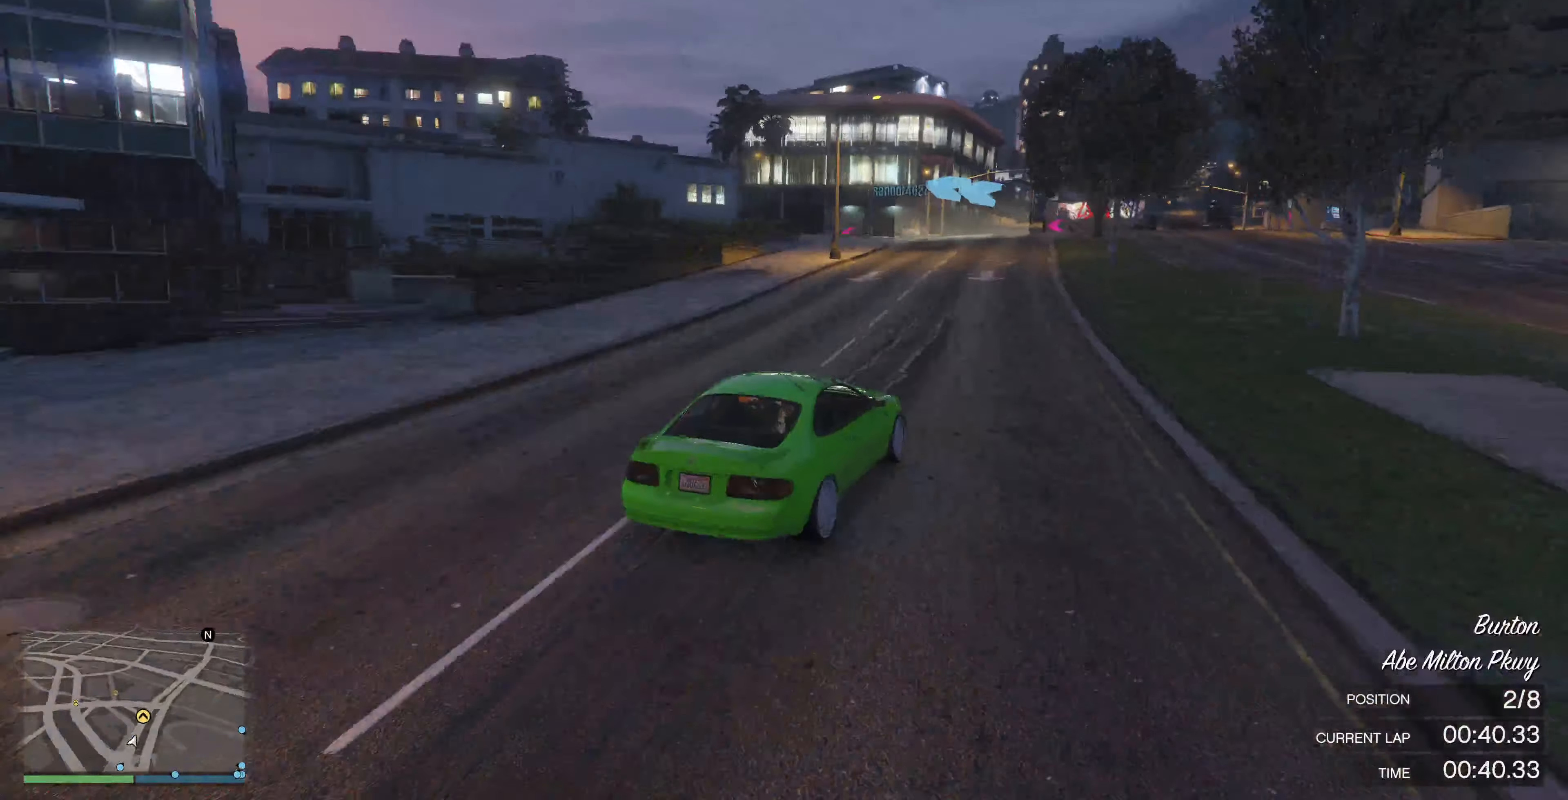
{"buttons": [], "left_stick": "up-left", "right_stick": "left", "events": [[66, "left_stick", "up-left"], [200, "R2", "up"]]}
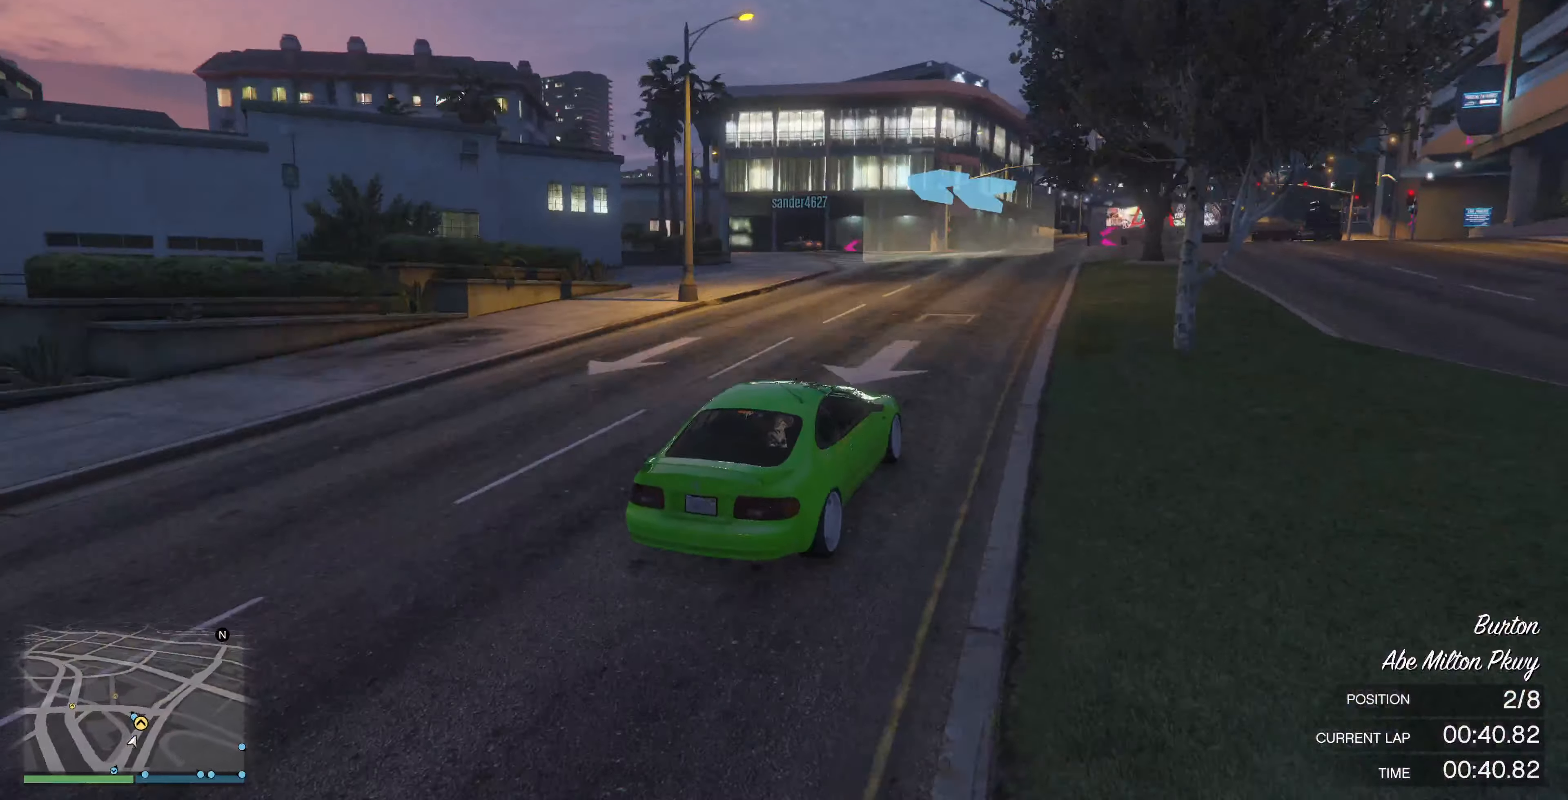
{"buttons": ["L2"], "left_stick": "up-left", "right_stick": "left", "events": [[400, "L2", "down"]]}